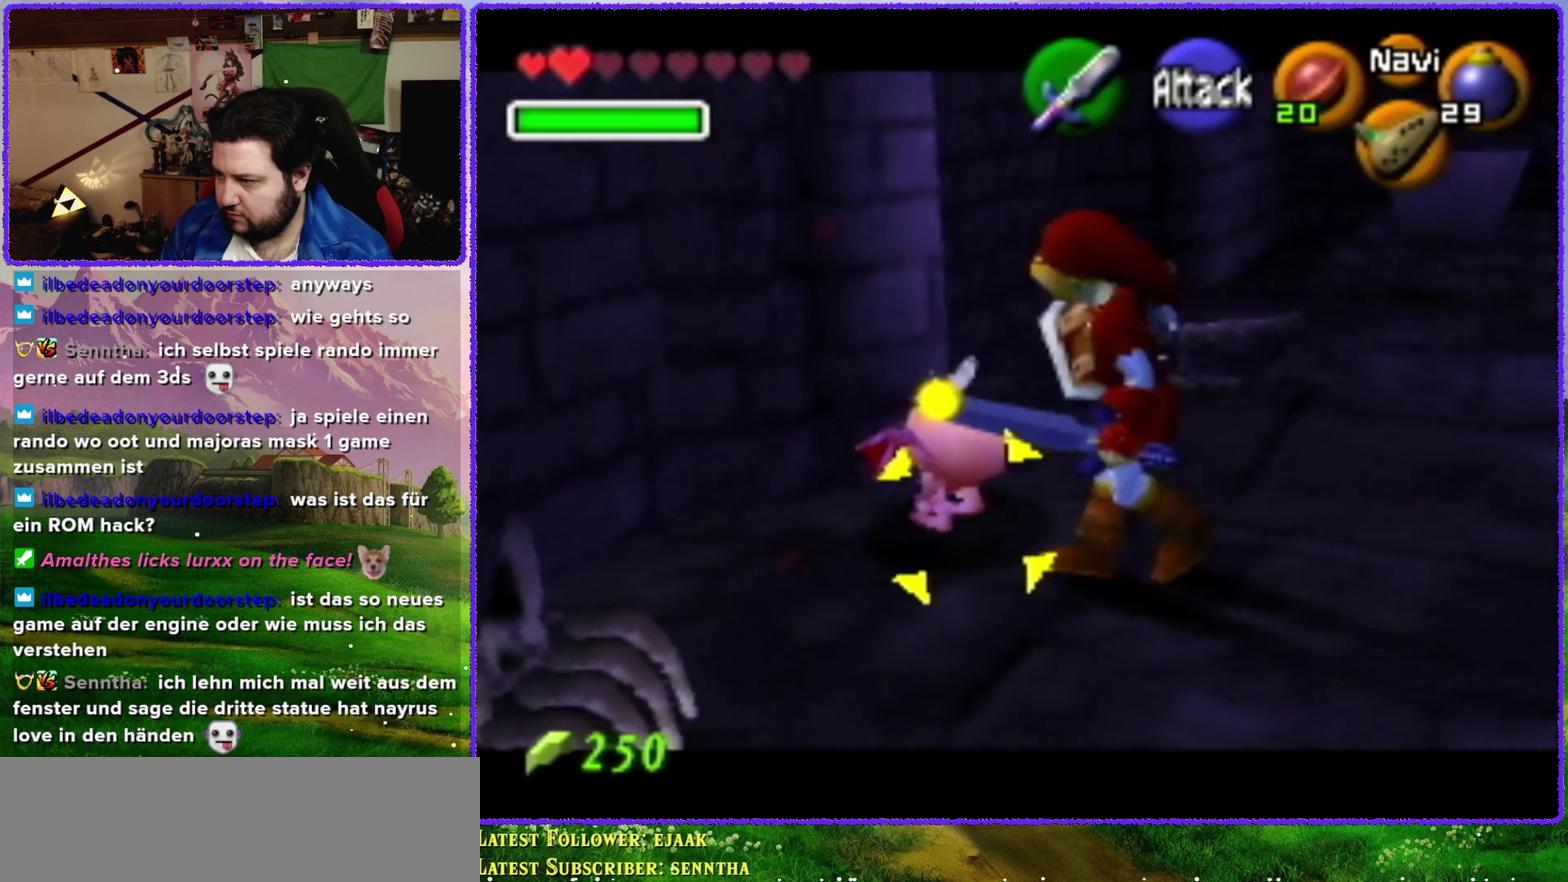
Gameplay with a controller (Nintendo layout); each line is a JSON object with the inputs held at the frame after it. "events" lists button and stick changes between this image and that frame as [ms after this image, input, new state], when the widget could be followed in between. Not read: L3 R3.
{"buttons": ["Z"], "left_stick": "center", "events": [[200, "B", "up"], [317, "left_stick", "center"]]}
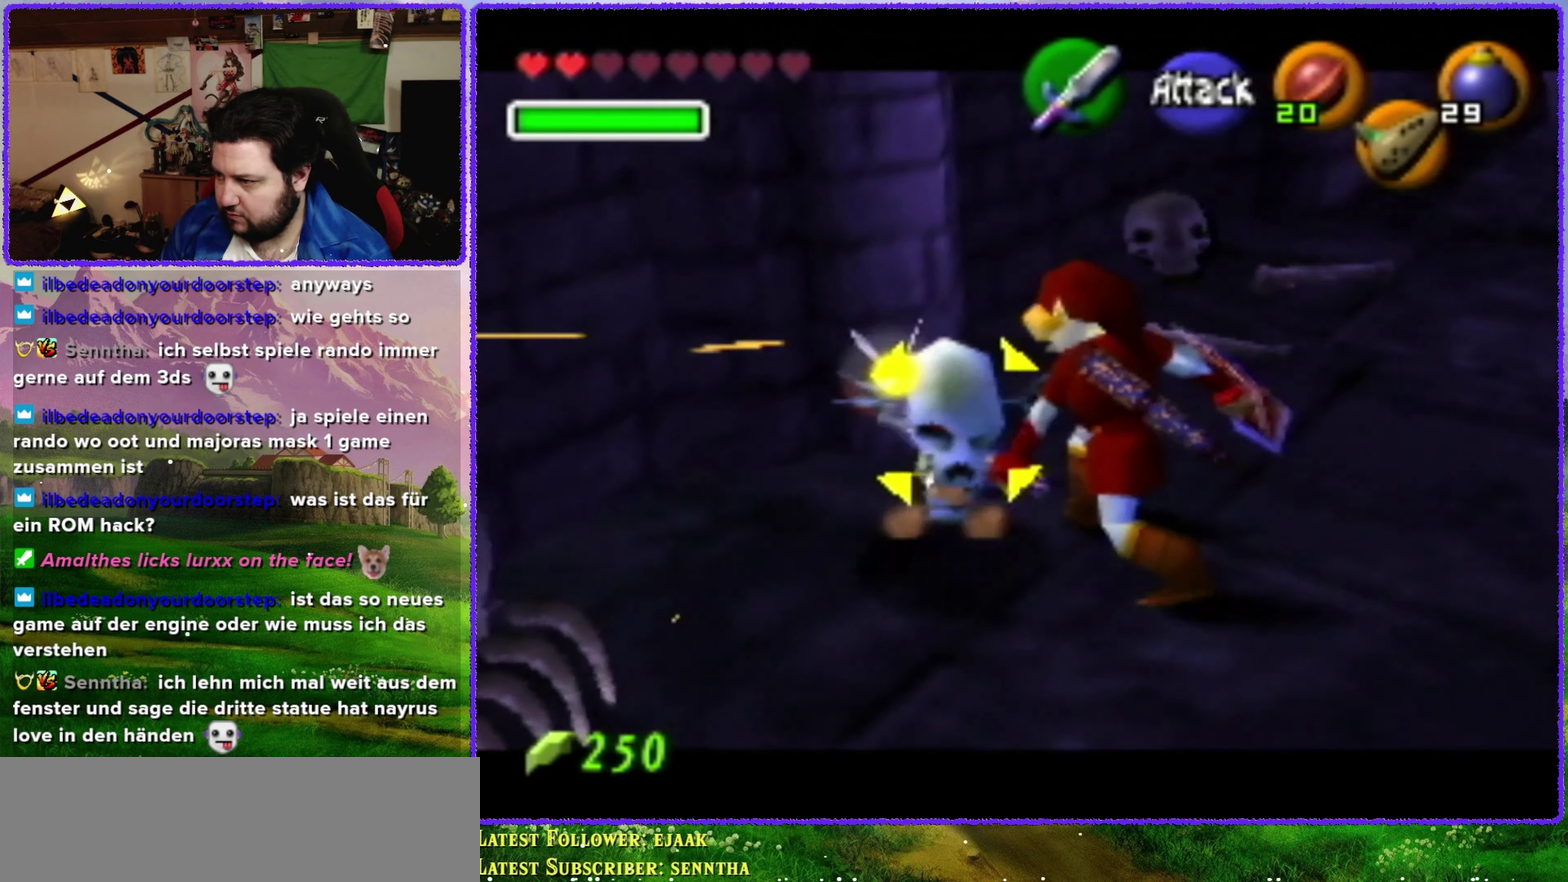
{"buttons": ["Z"], "left_stick": "down-left", "events": [[200, "B", "down"], [284, "left_stick", "down-left"], [350, "B", "up"]]}
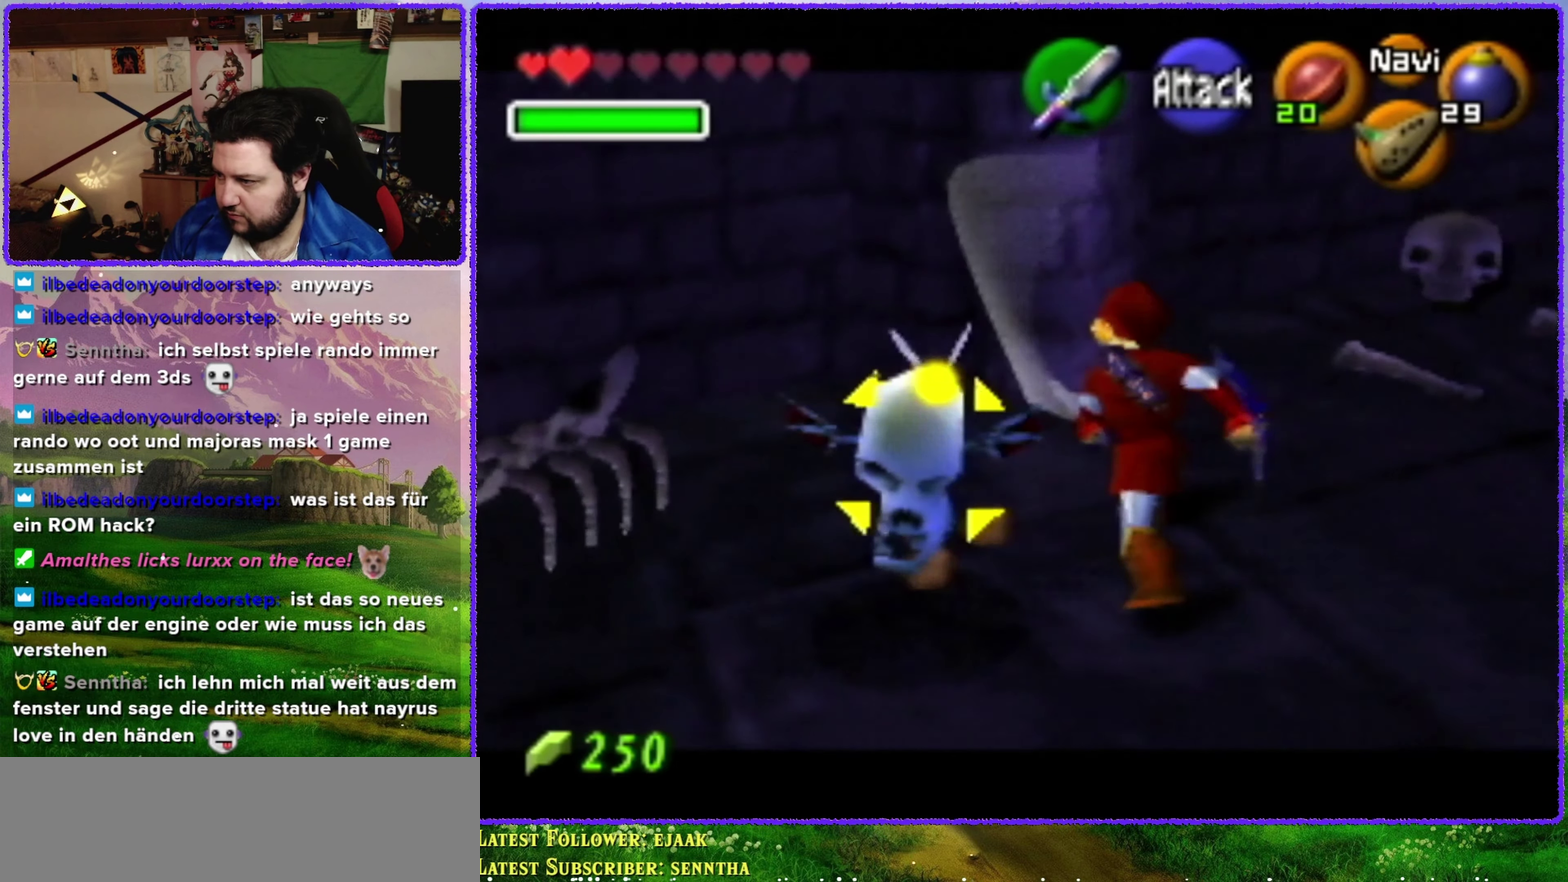
{"buttons": ["B", "Z"], "left_stick": "down-left", "events": [[417, "B", "down"]]}
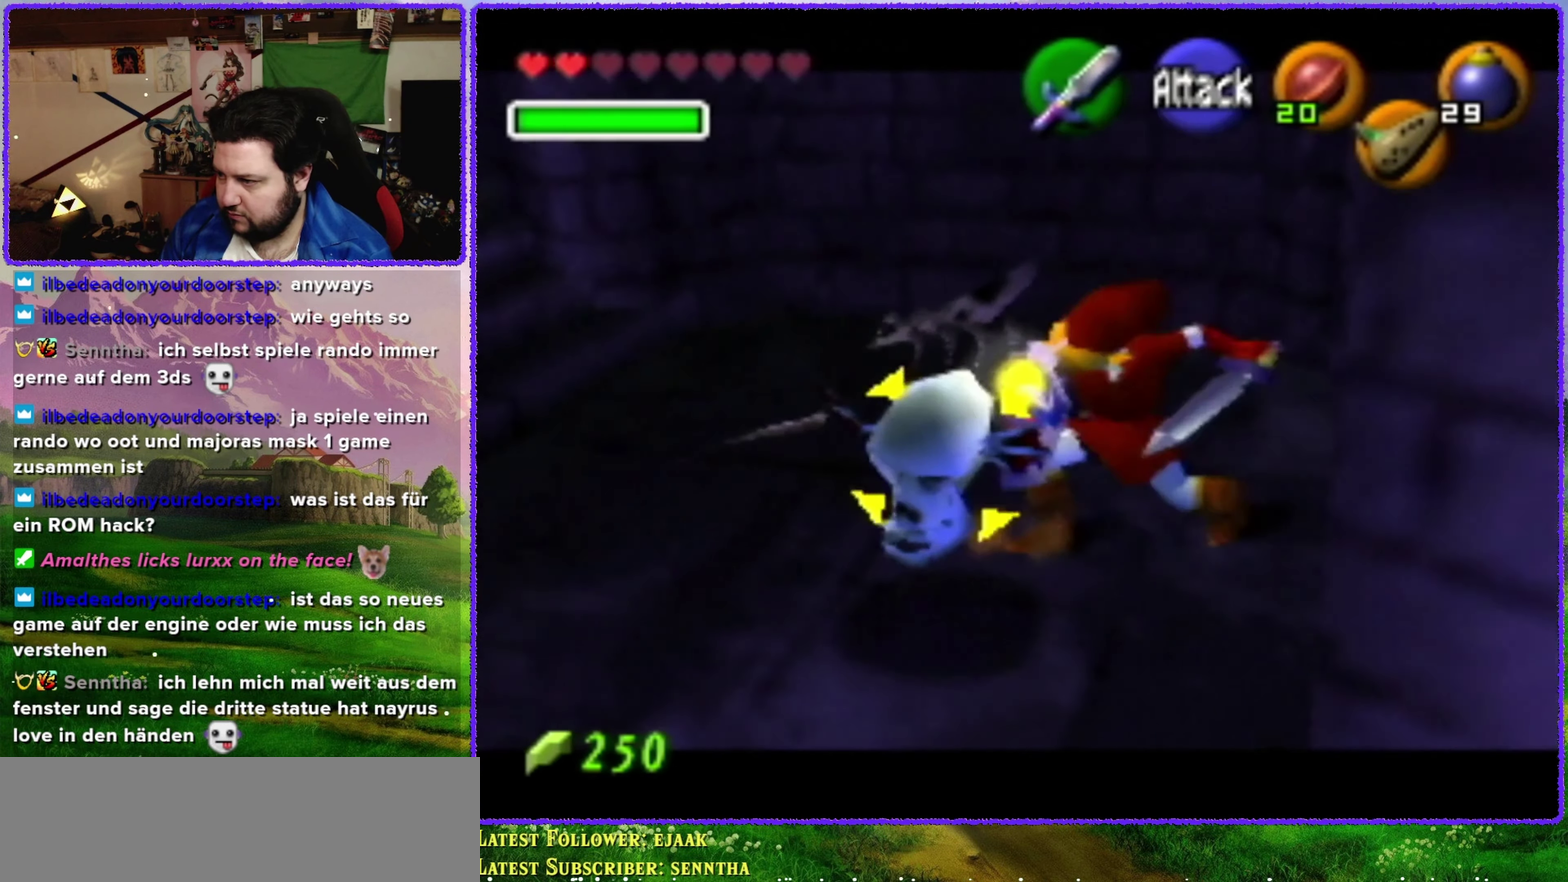
{"buttons": ["Z"], "left_stick": "center", "events": [[67, "B", "up"], [484, "left_stick", "center"]]}
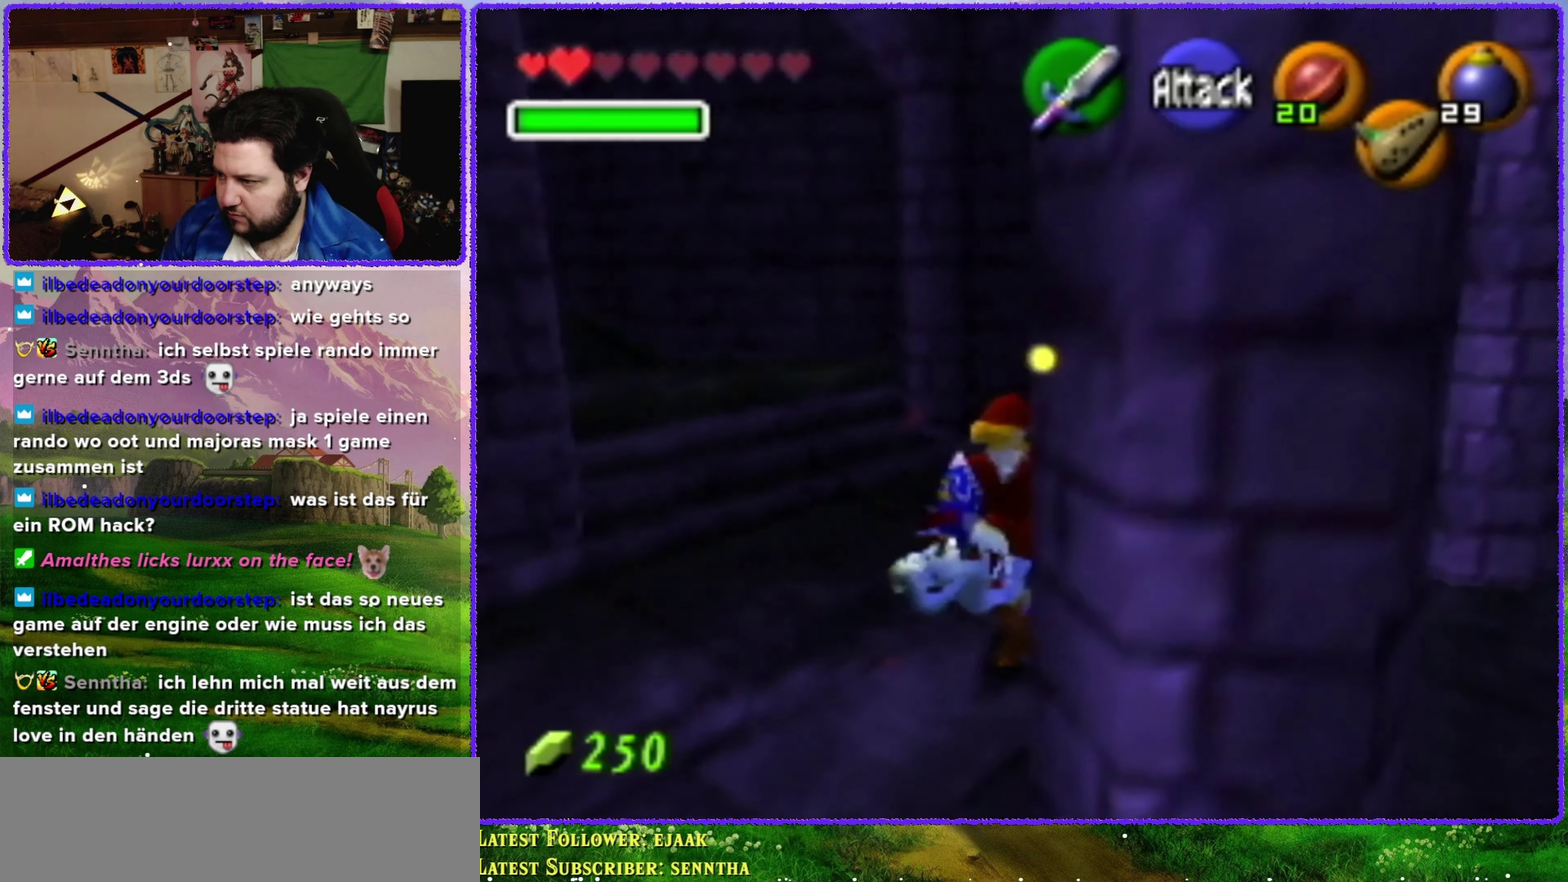
{"buttons": [], "left_stick": "left", "events": [[100, "Z", "up"], [350, "left_stick", "left"]]}
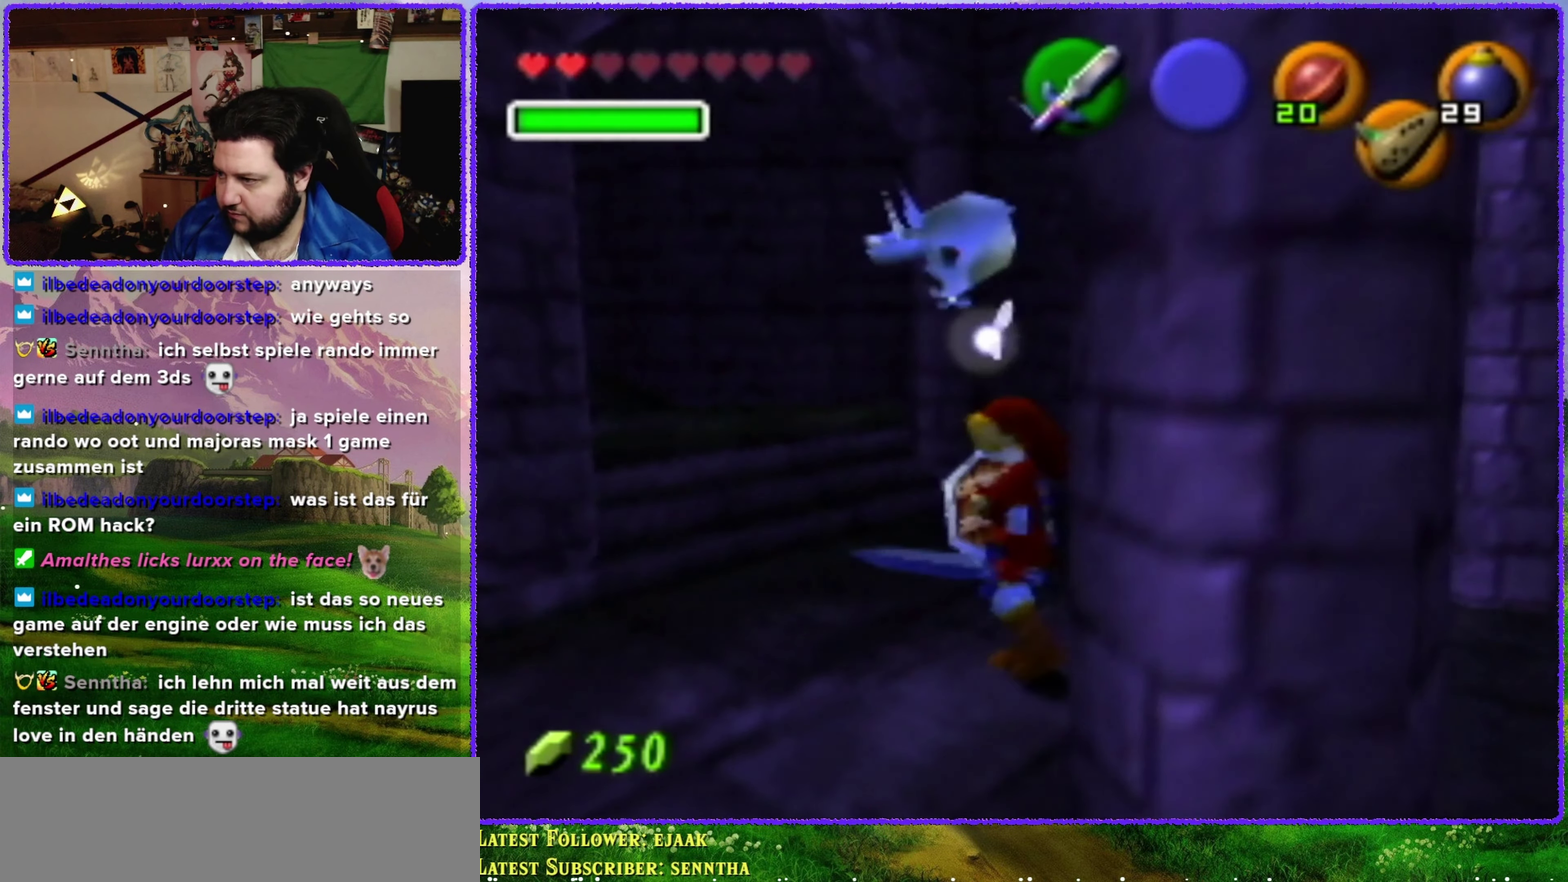
{"buttons": [], "left_stick": "center", "events": [[234, "left_stick", "up-left"], [467, "left_stick", "center"]]}
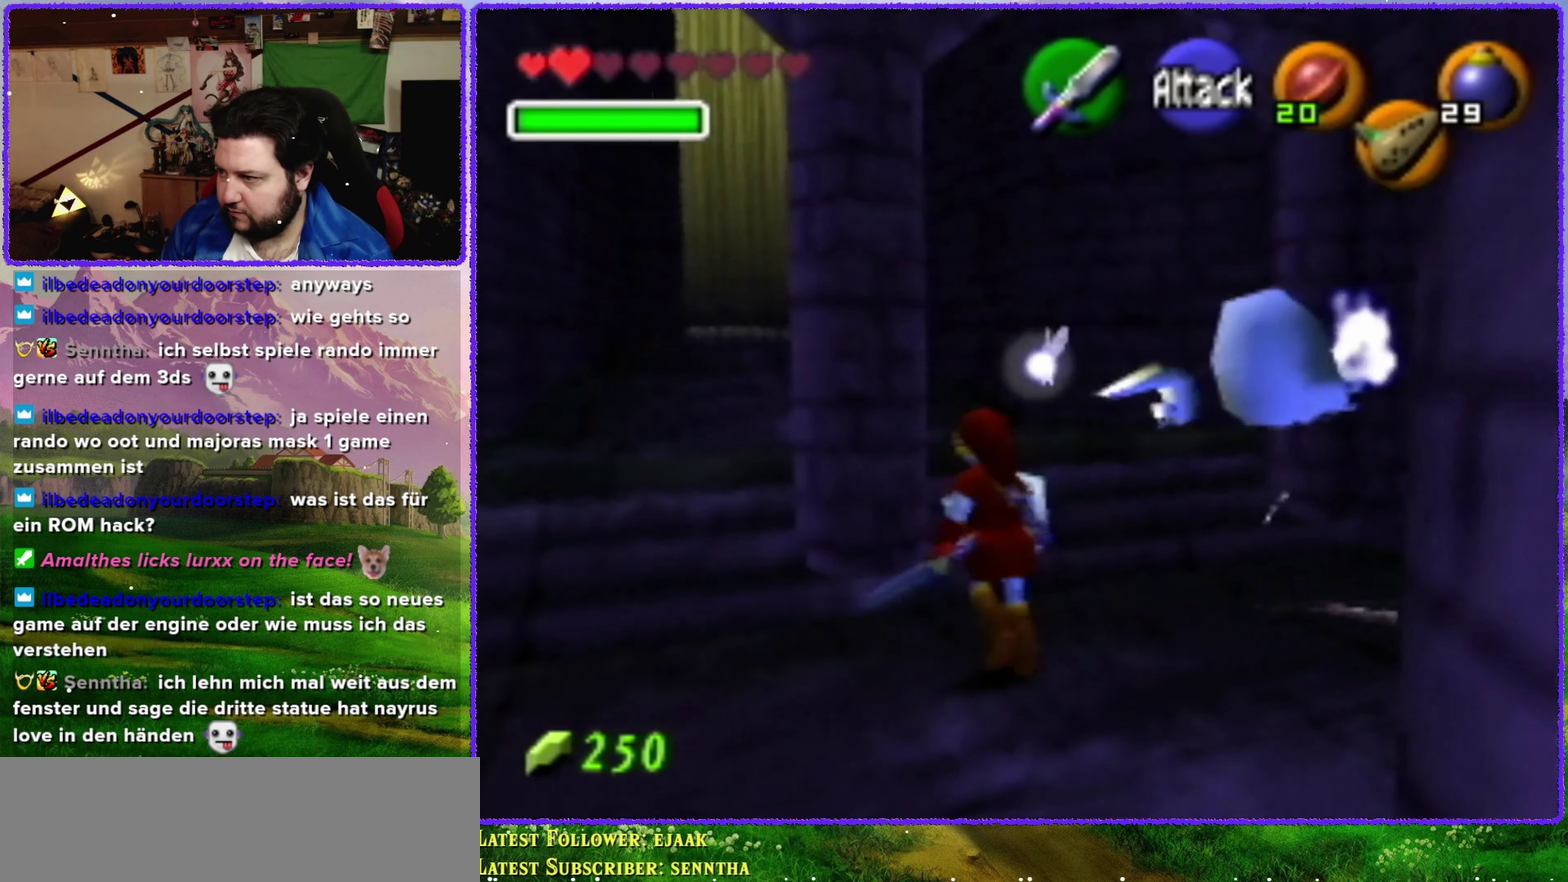
{"buttons": [], "left_stick": "down", "events": [[134, "left_stick", "down-right"], [234, "left_stick", "center"], [284, "C_UP", "down"], [384, "C_UP", "up"], [500, "left_stick", "down"]]}
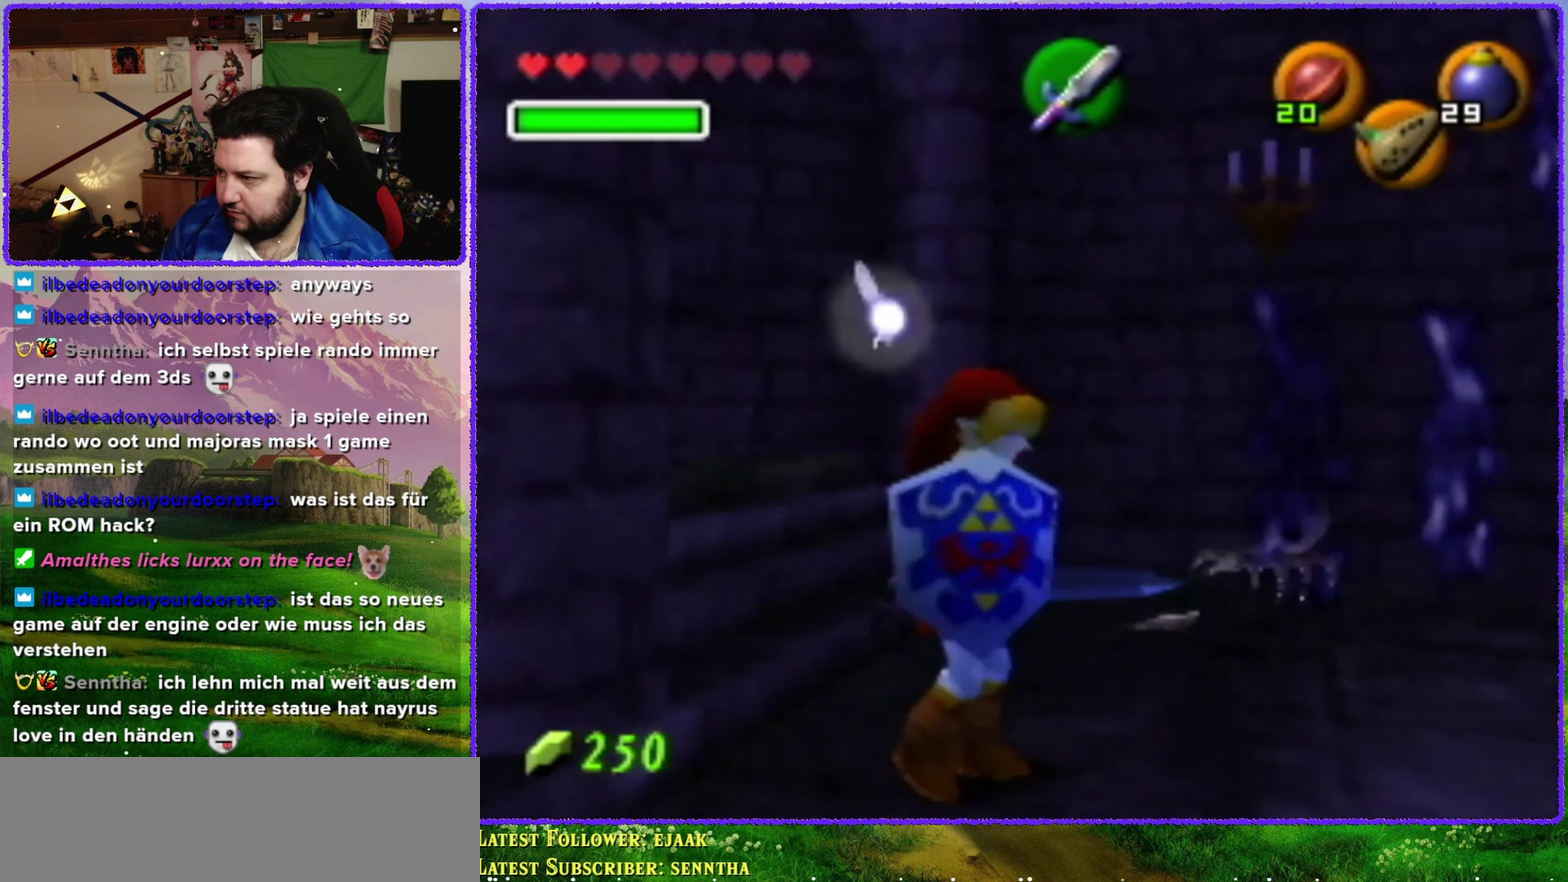
{"buttons": [], "left_stick": "down-right", "events": [[417, "left_stick", "down-right"]]}
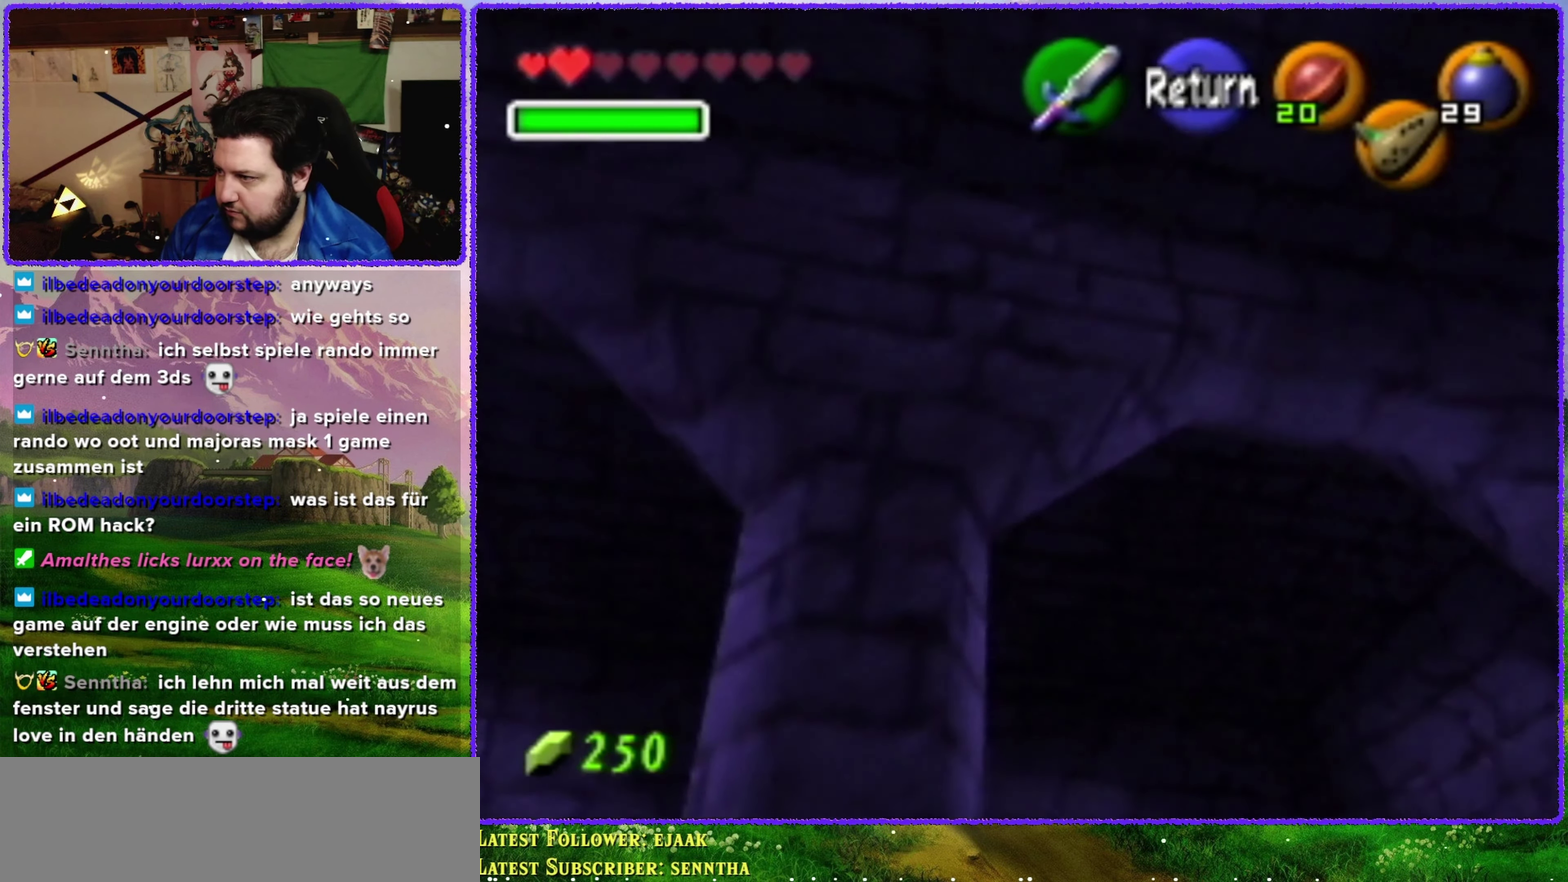
{"buttons": [], "left_stick": "up-left", "events": [[67, "left_stick", "down"], [167, "left_stick", "down-left"], [367, "left_stick", "center"], [434, "left_stick", "up"], [500, "left_stick", "up-left"]]}
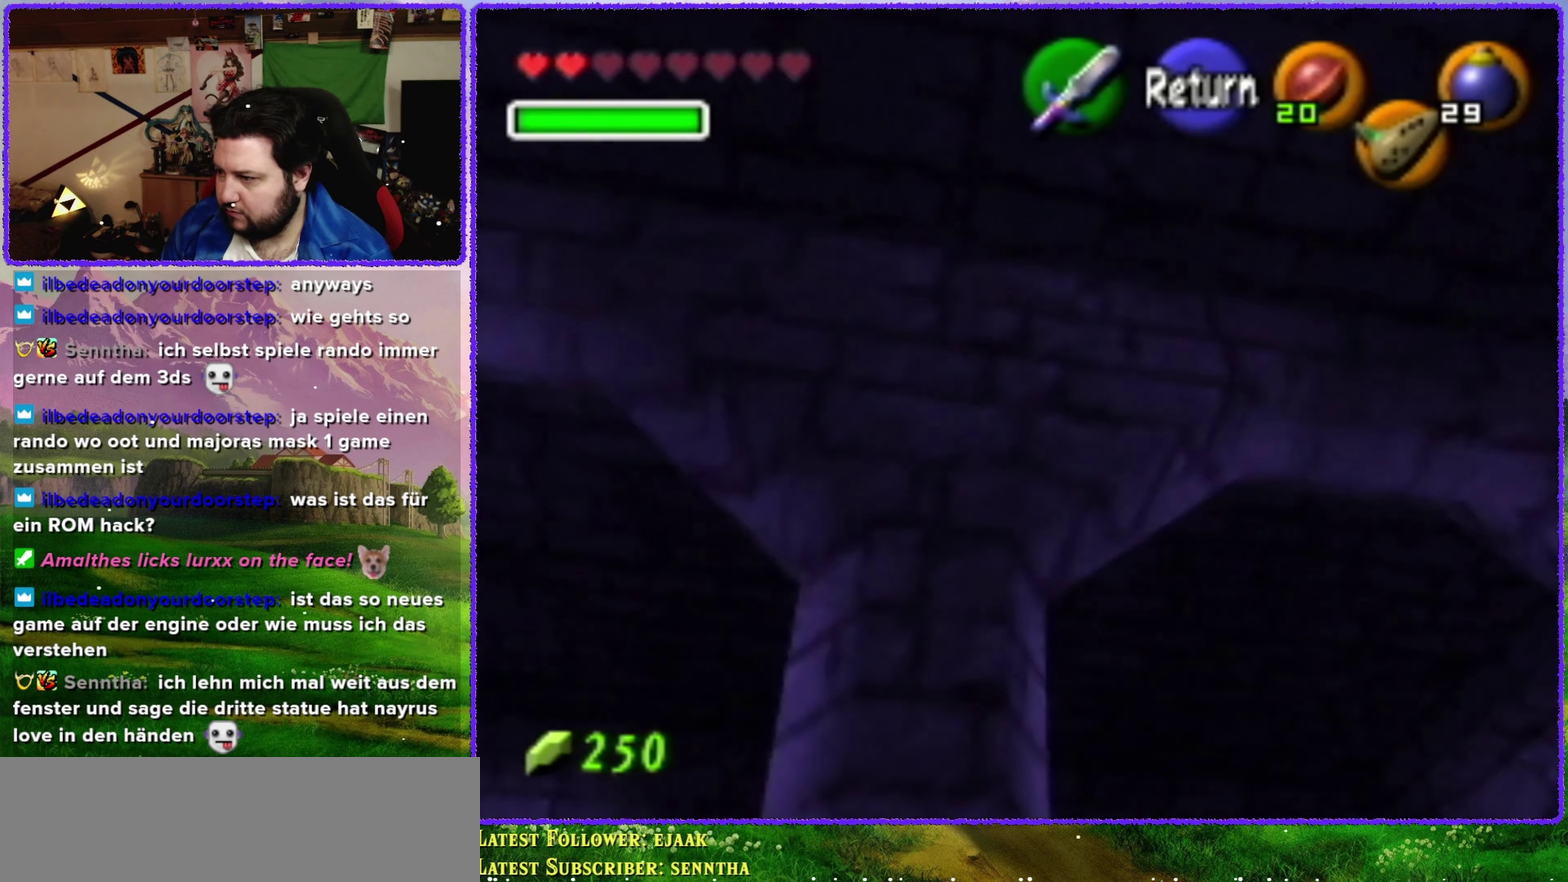
{"buttons": [], "left_stick": "up", "events": [[100, "left_stick", "up"], [167, "A", "down"], [234, "A", "up"]]}
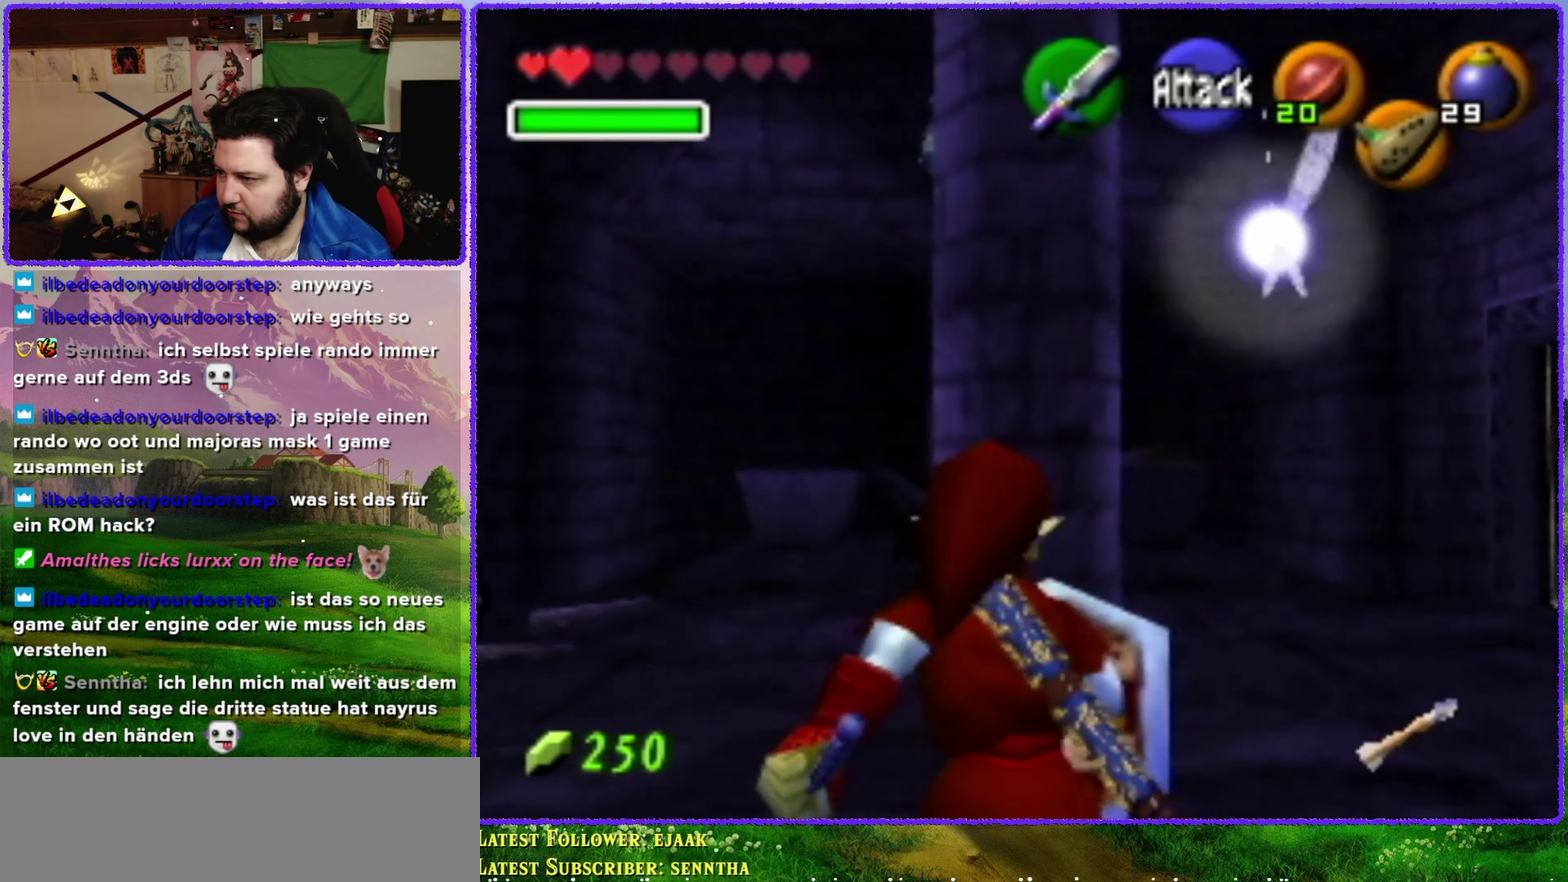
{"buttons": [], "left_stick": "left", "events": [[350, "left_stick", "center"], [500, "left_stick", "left"]]}
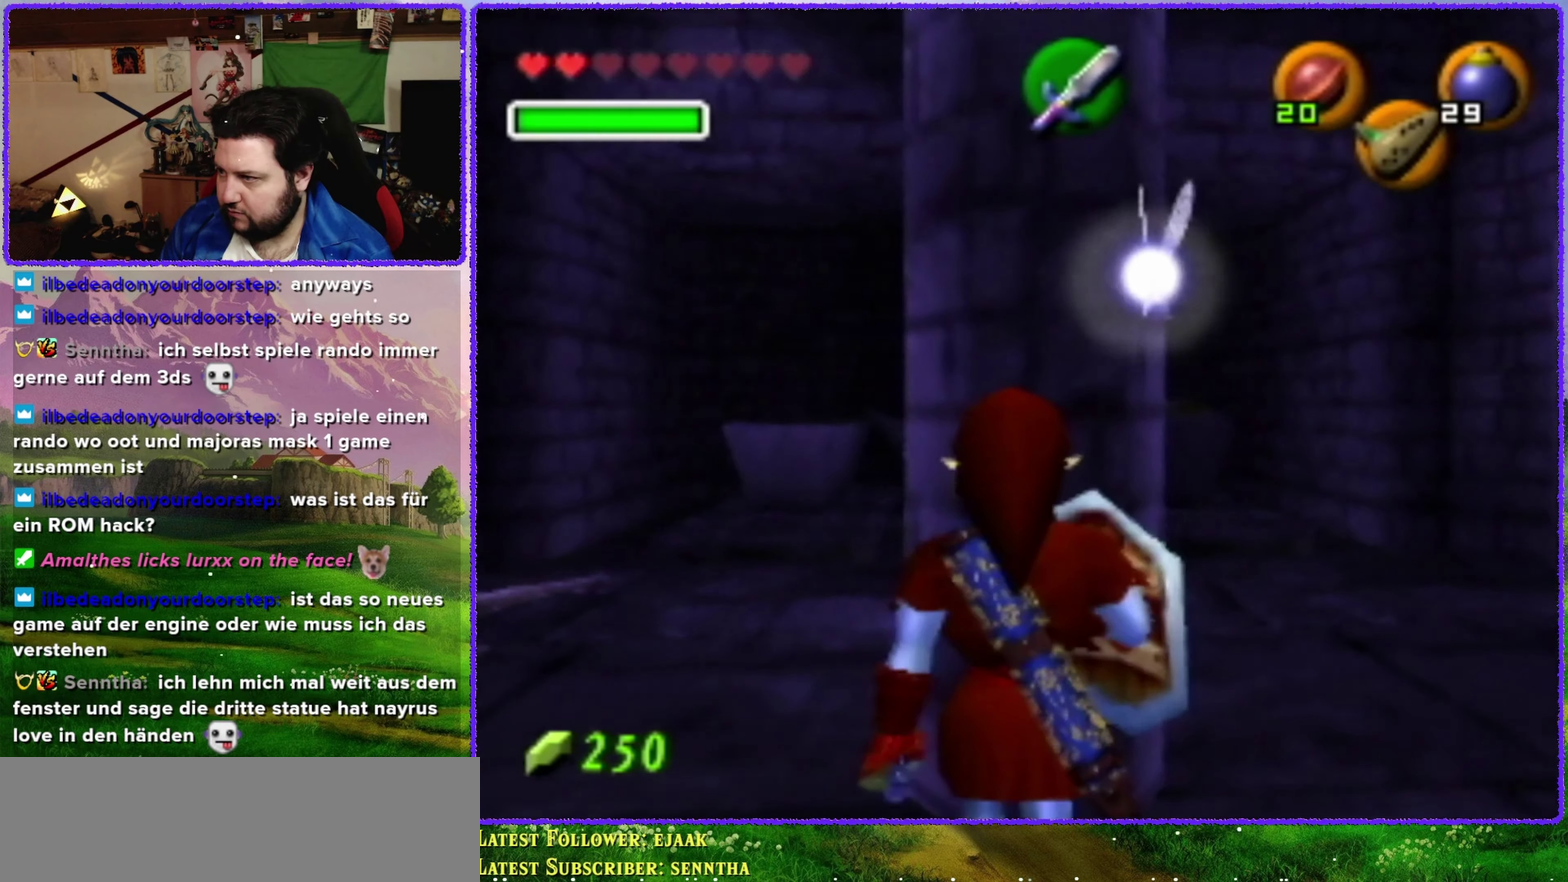
{"buttons": [], "left_stick": "up", "events": [[100, "left_stick", "up-left"], [450, "left_stick", "up"]]}
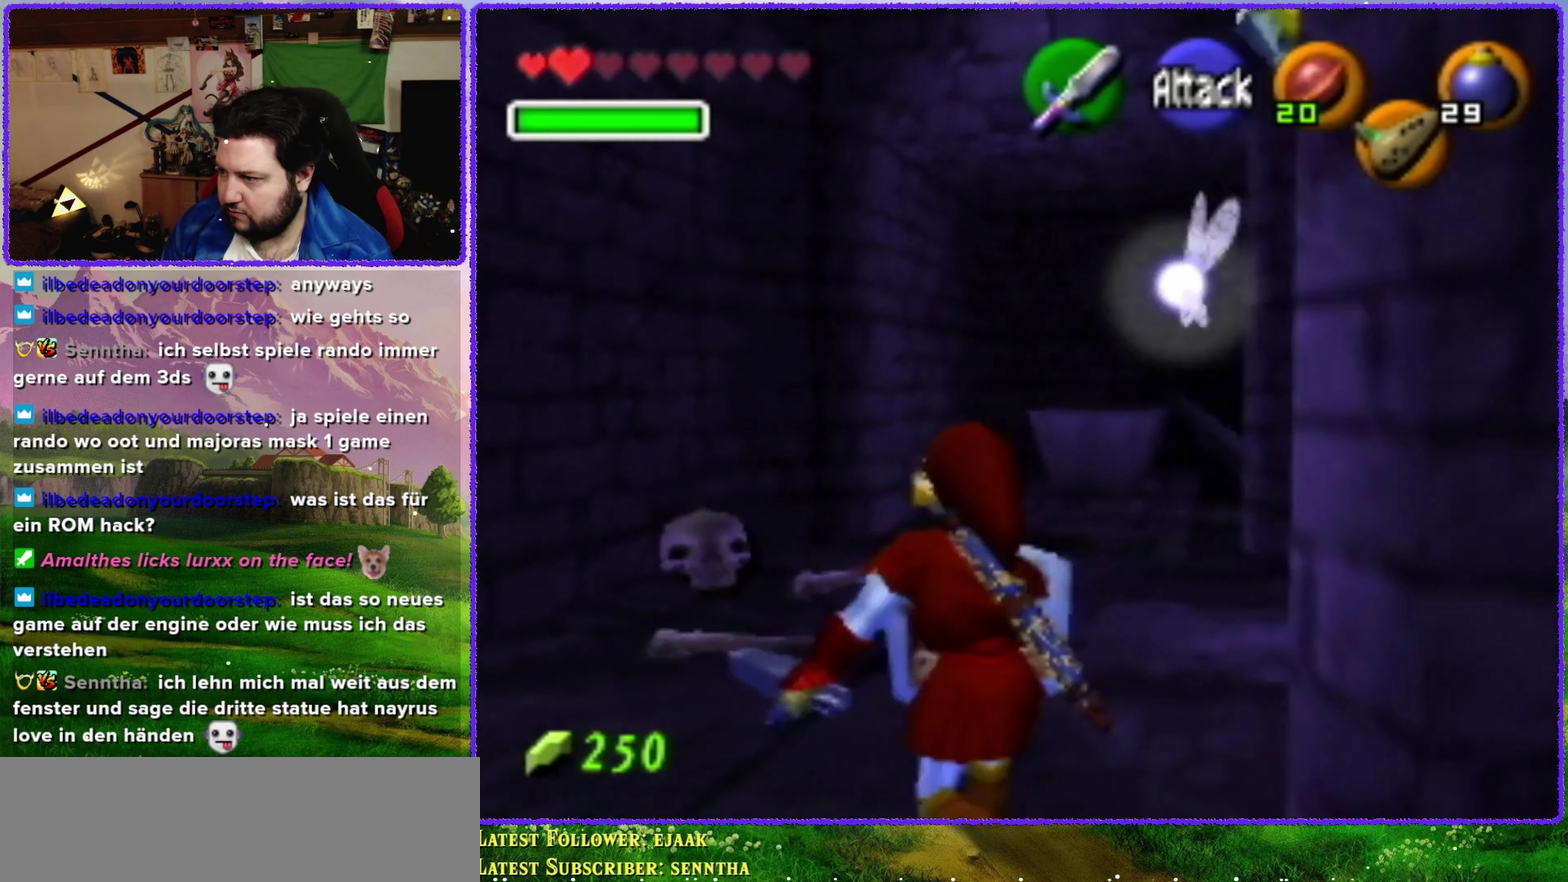
{"buttons": [], "left_stick": "down-right", "events": [[116, "C_UP", "down"], [200, "left_stick", "center"], [283, "C_UP", "up"], [350, "left_stick", "down"], [466, "left_stick", "down-right"]]}
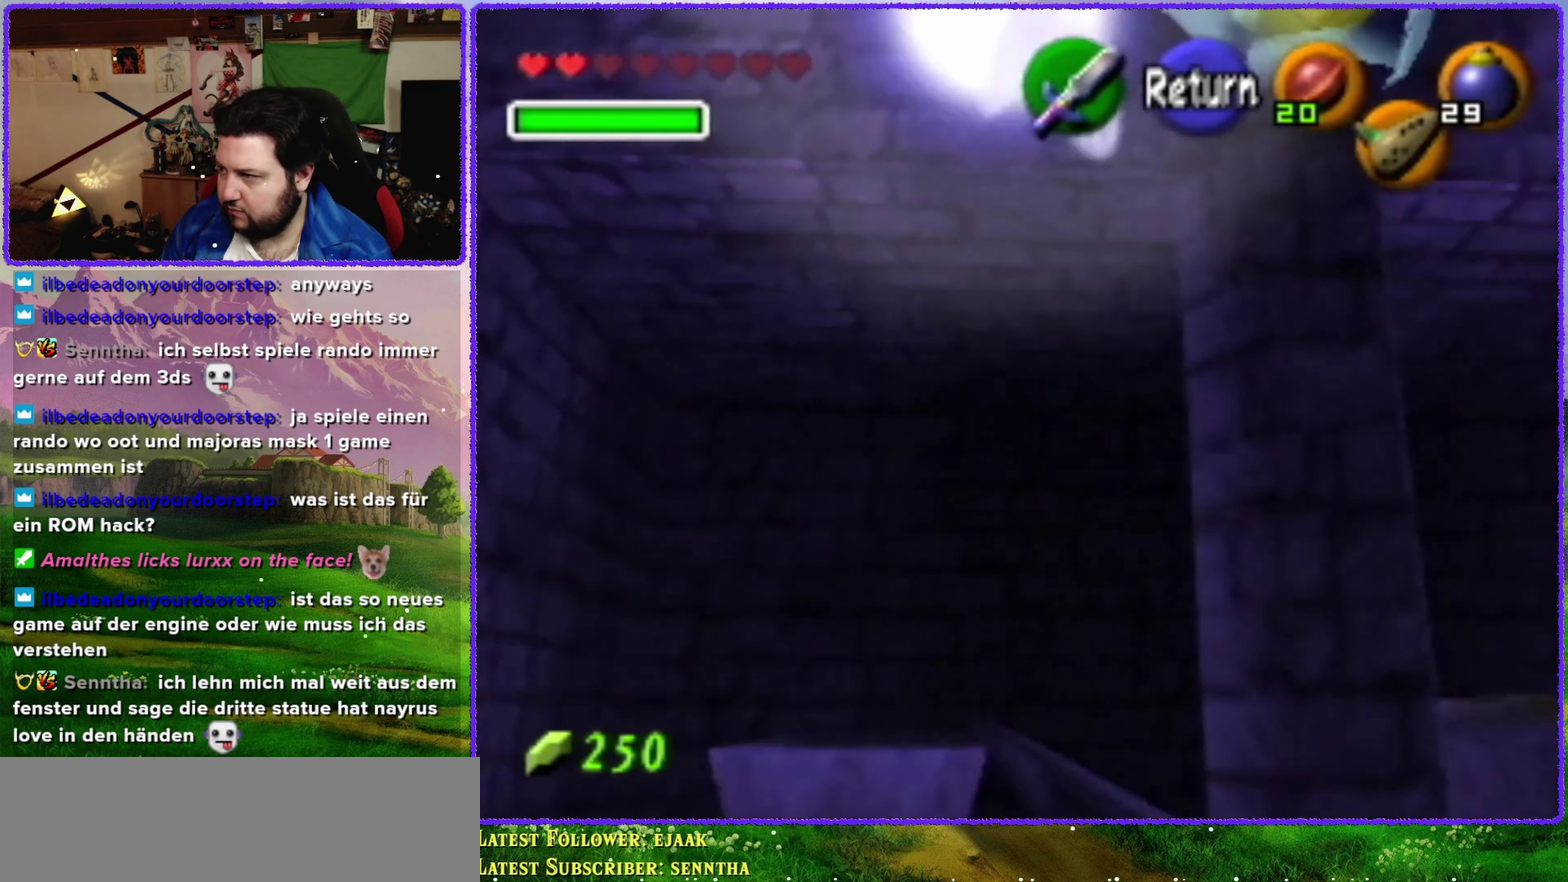
{"buttons": [], "left_stick": "down", "events": [[250, "left_stick", "down"]]}
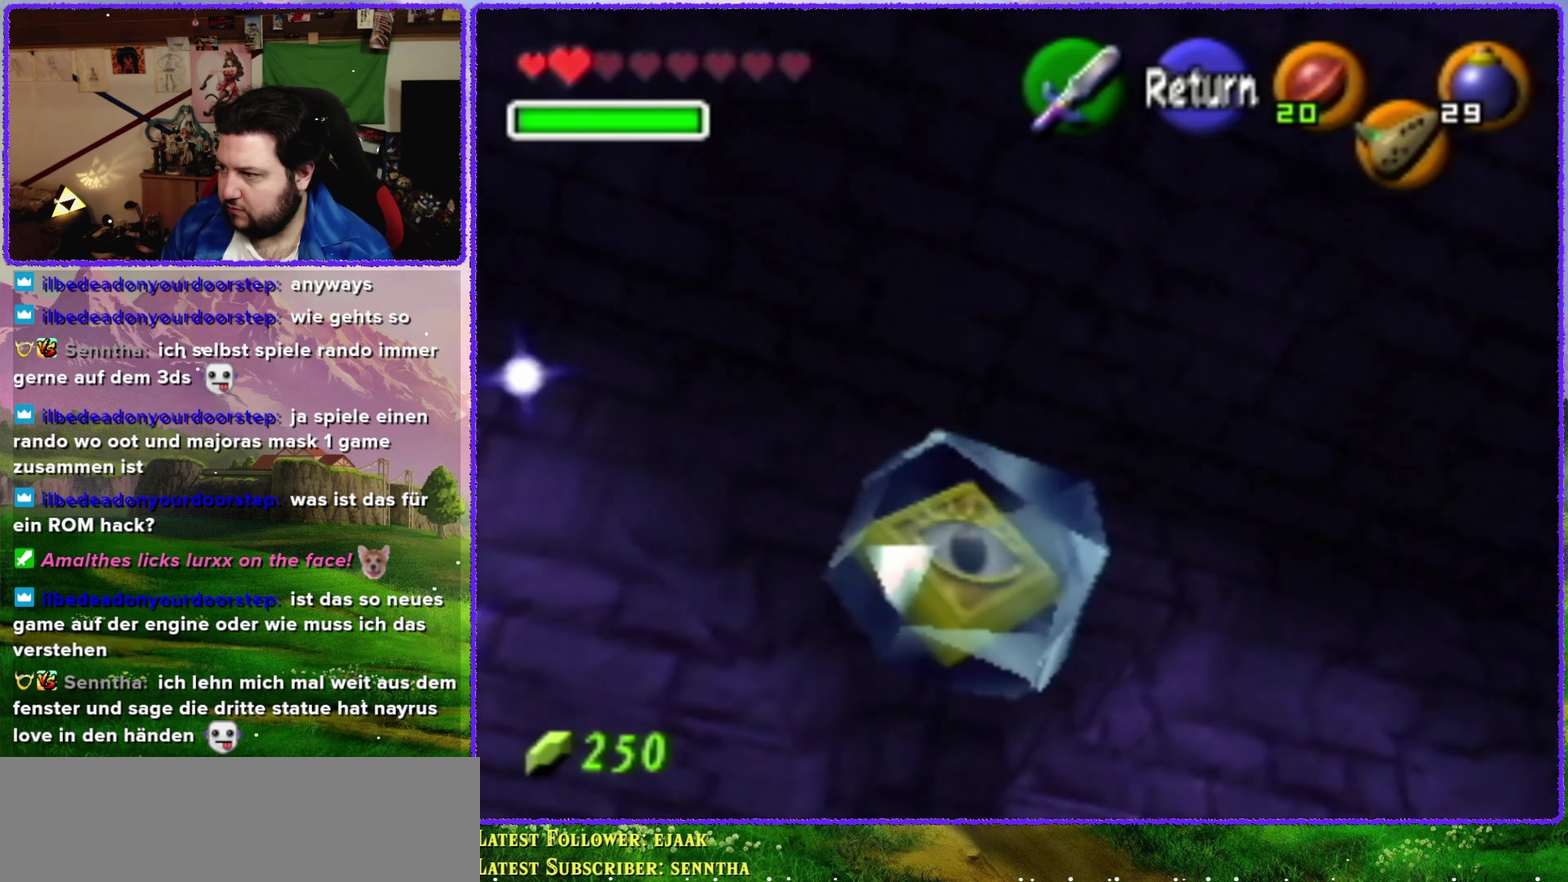
{"buttons": [], "left_stick": "center", "events": [[33, "A", "down"], [83, "A", "up"], [83, "left_stick", "center"], [316, "START", "down"], [433, "START", "up"]]}
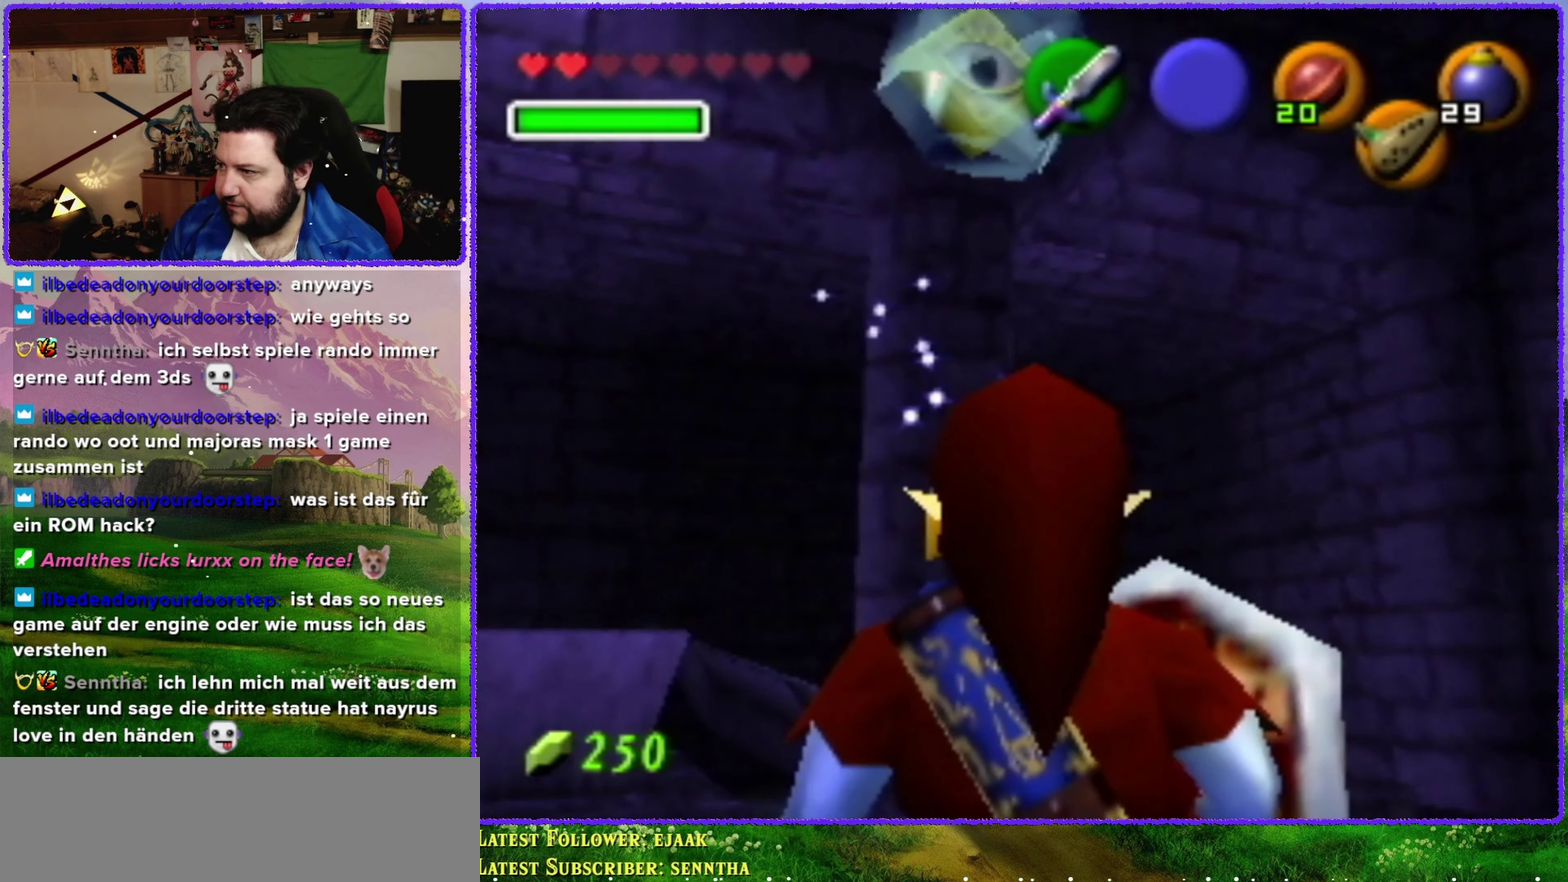
{"buttons": [], "left_stick": "center", "events": []}
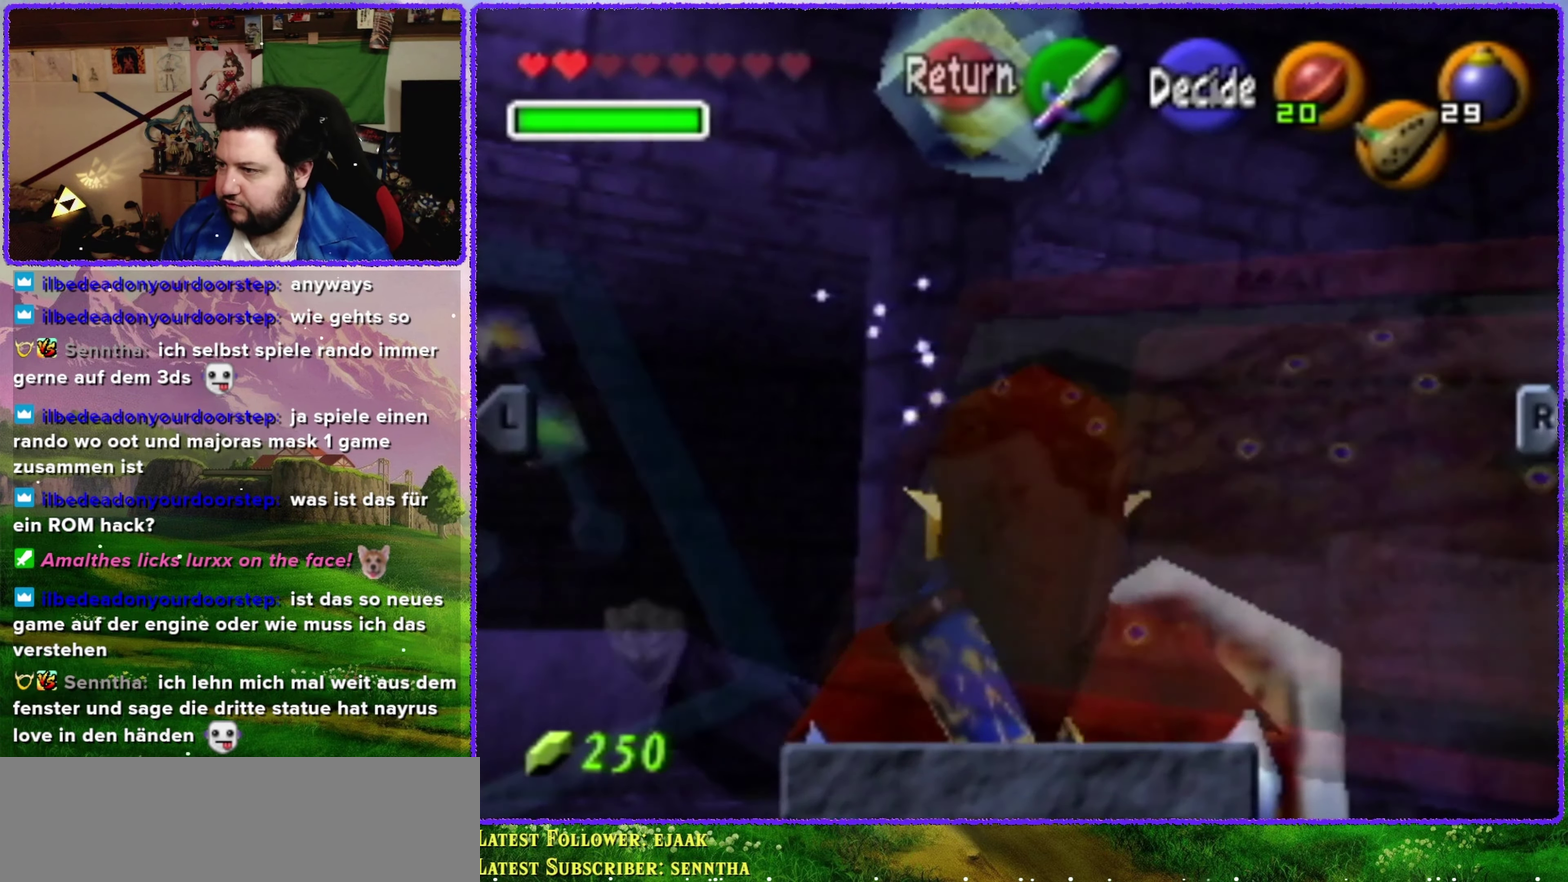
{"buttons": [], "left_stick": "center", "events": []}
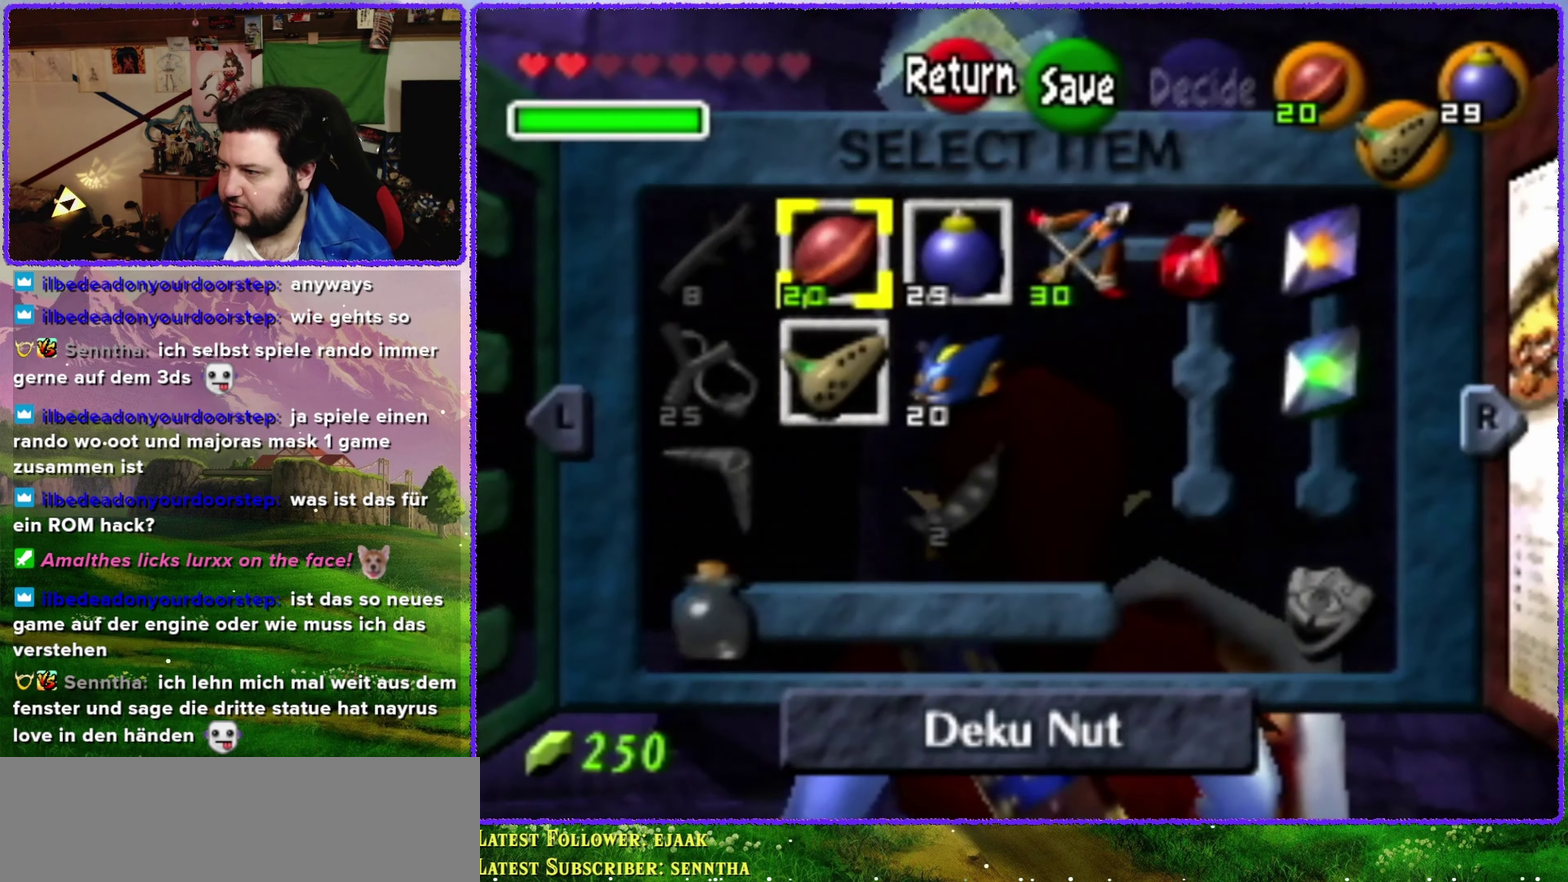
{"buttons": [], "left_stick": "center", "events": [[250, "left_stick", "right"], [333, "left_stick", "center"], [416, "left_stick", "right"], [500, "left_stick", "center"]]}
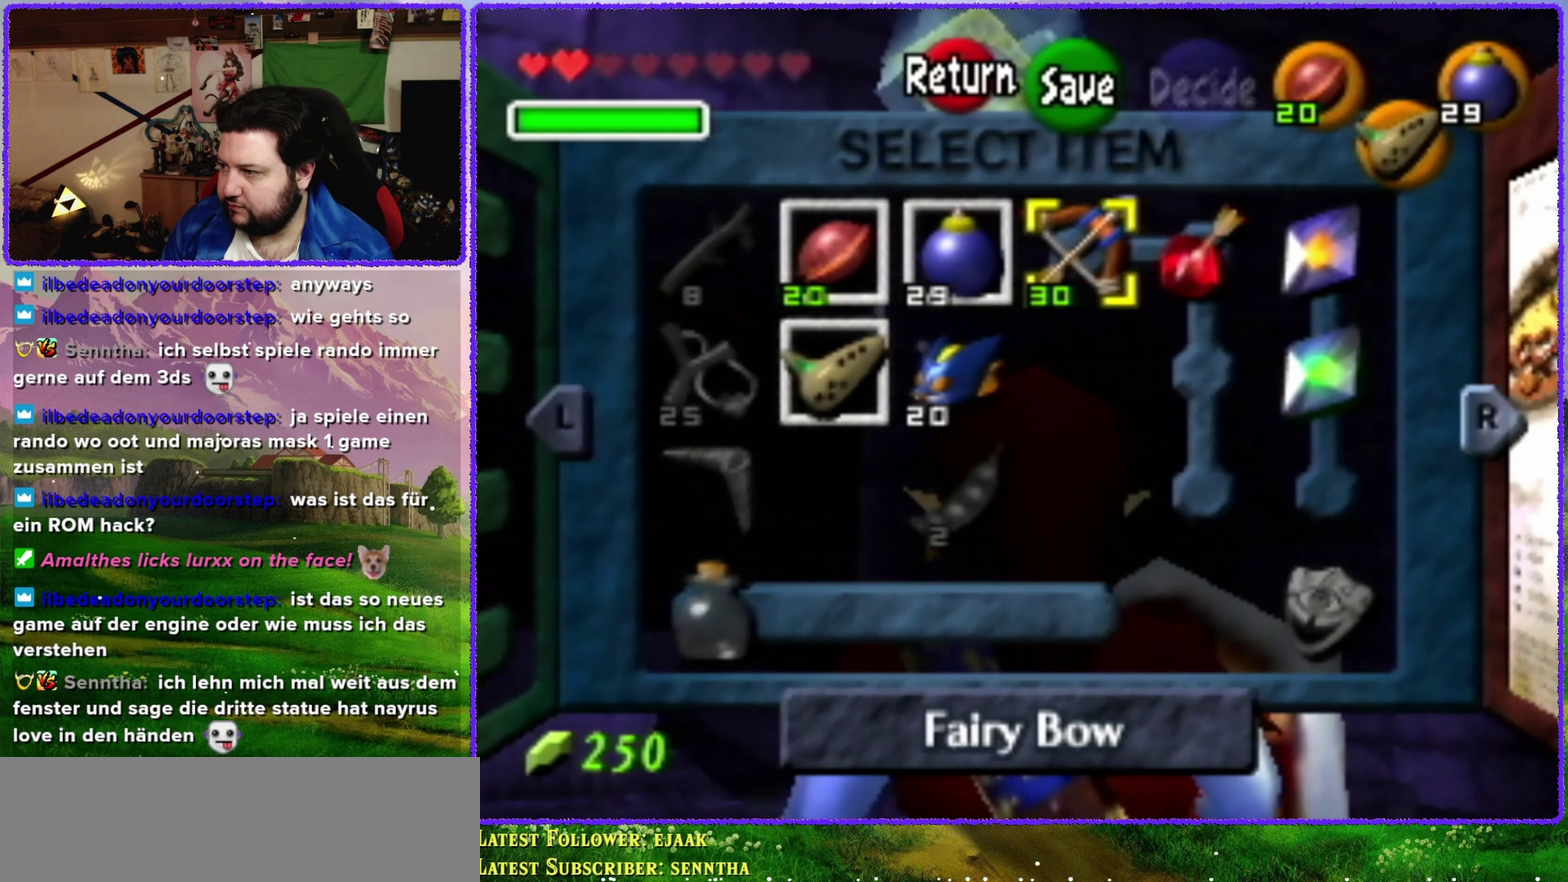
{"buttons": [], "left_stick": "center", "events": [[66, "left_stick", "right"], [200, "left_stick", "center"], [233, "C_DOWN", "down"], [316, "C_DOWN", "up"]]}
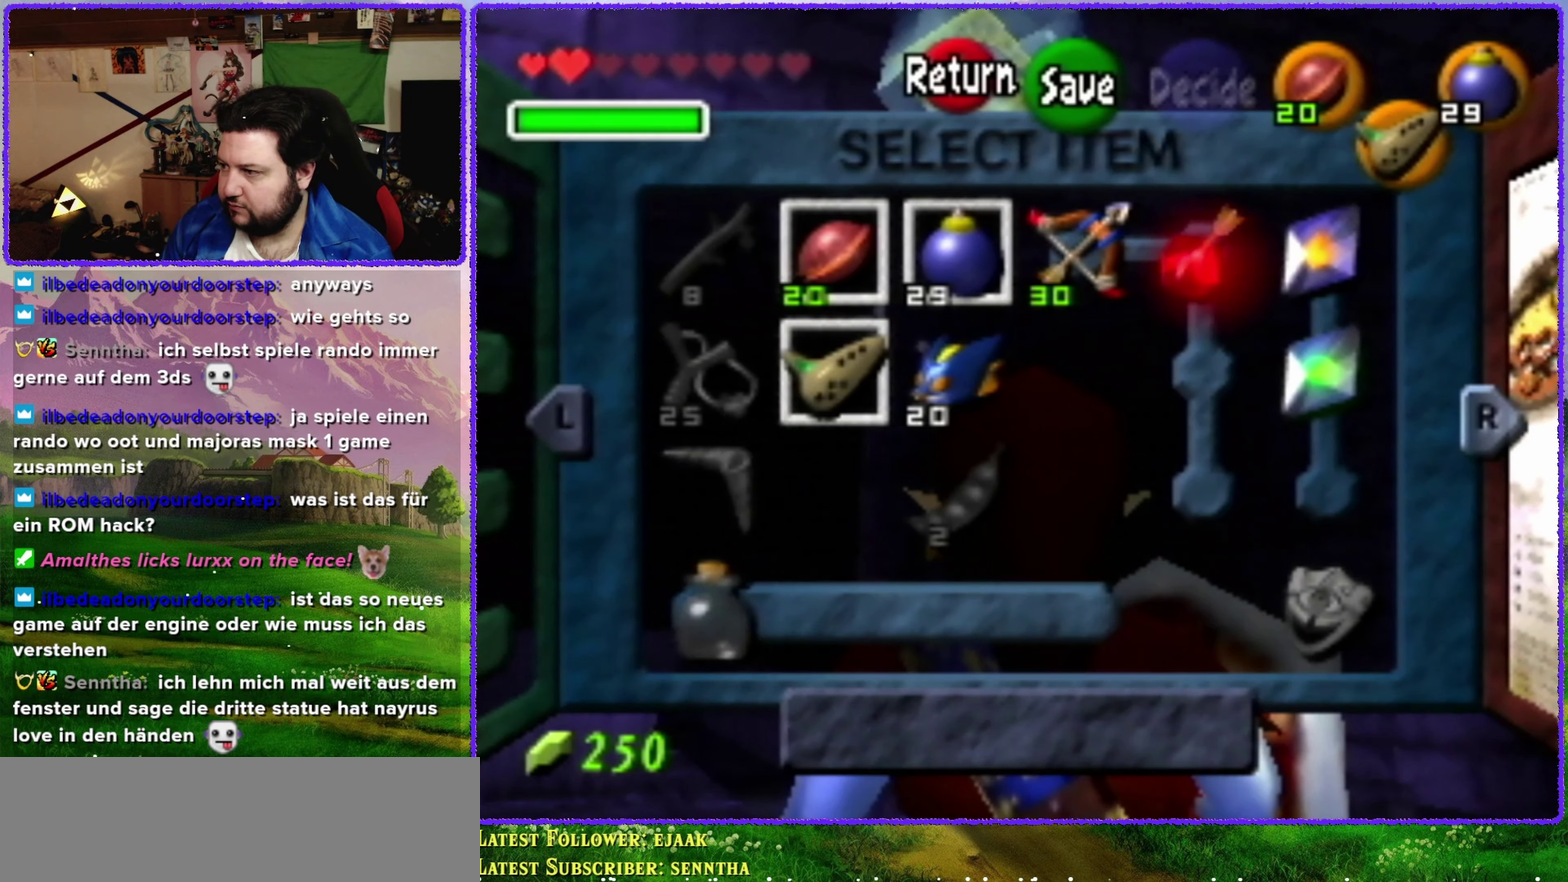
{"buttons": [], "left_stick": "center", "events": []}
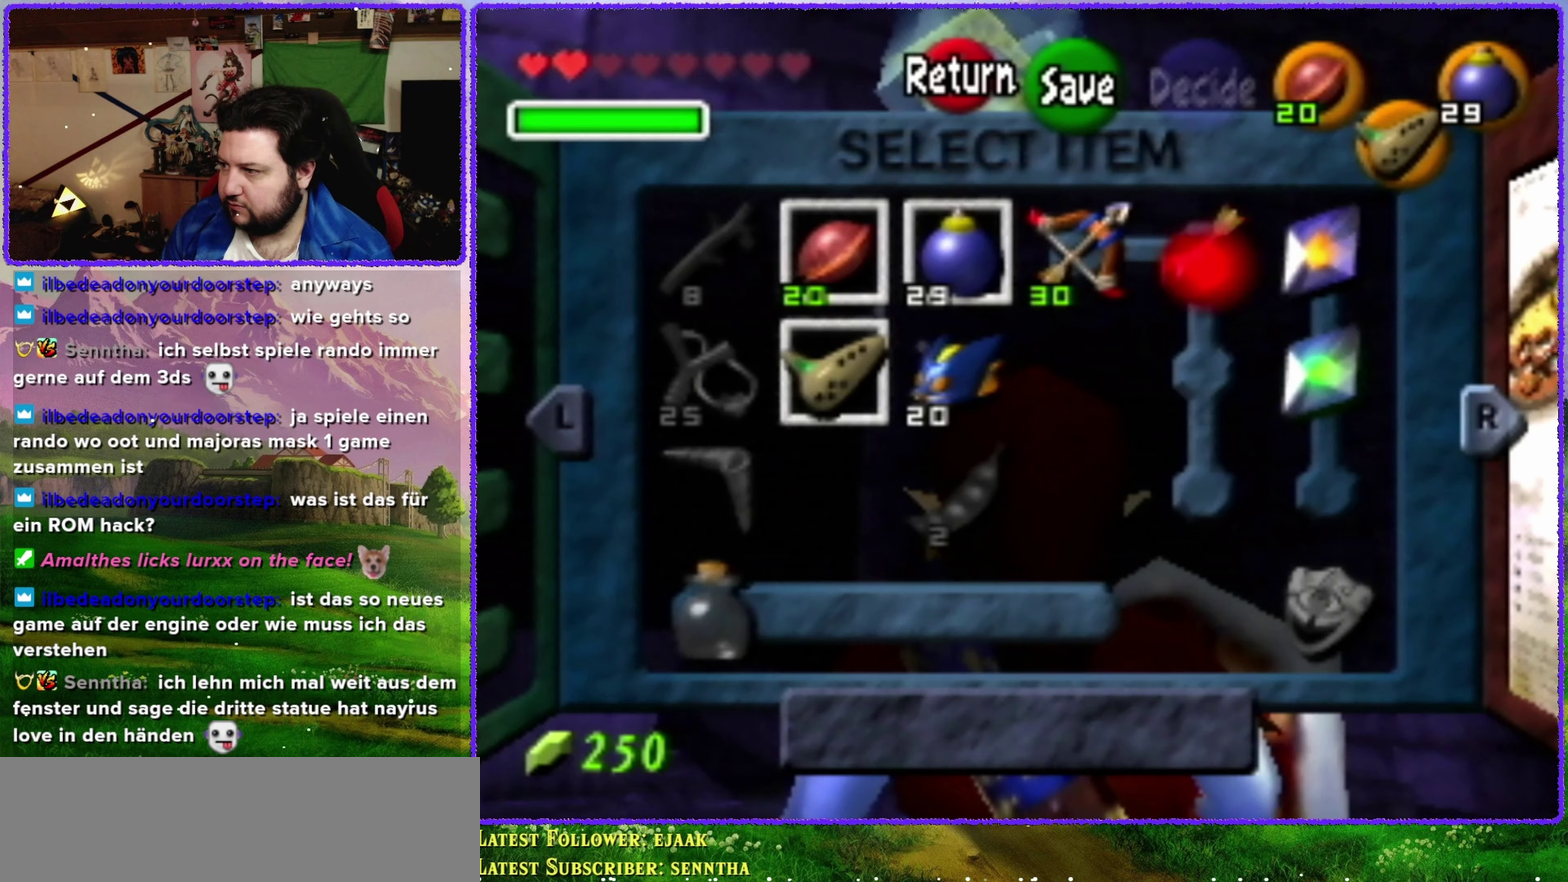
{"buttons": [], "left_stick": "center", "events": []}
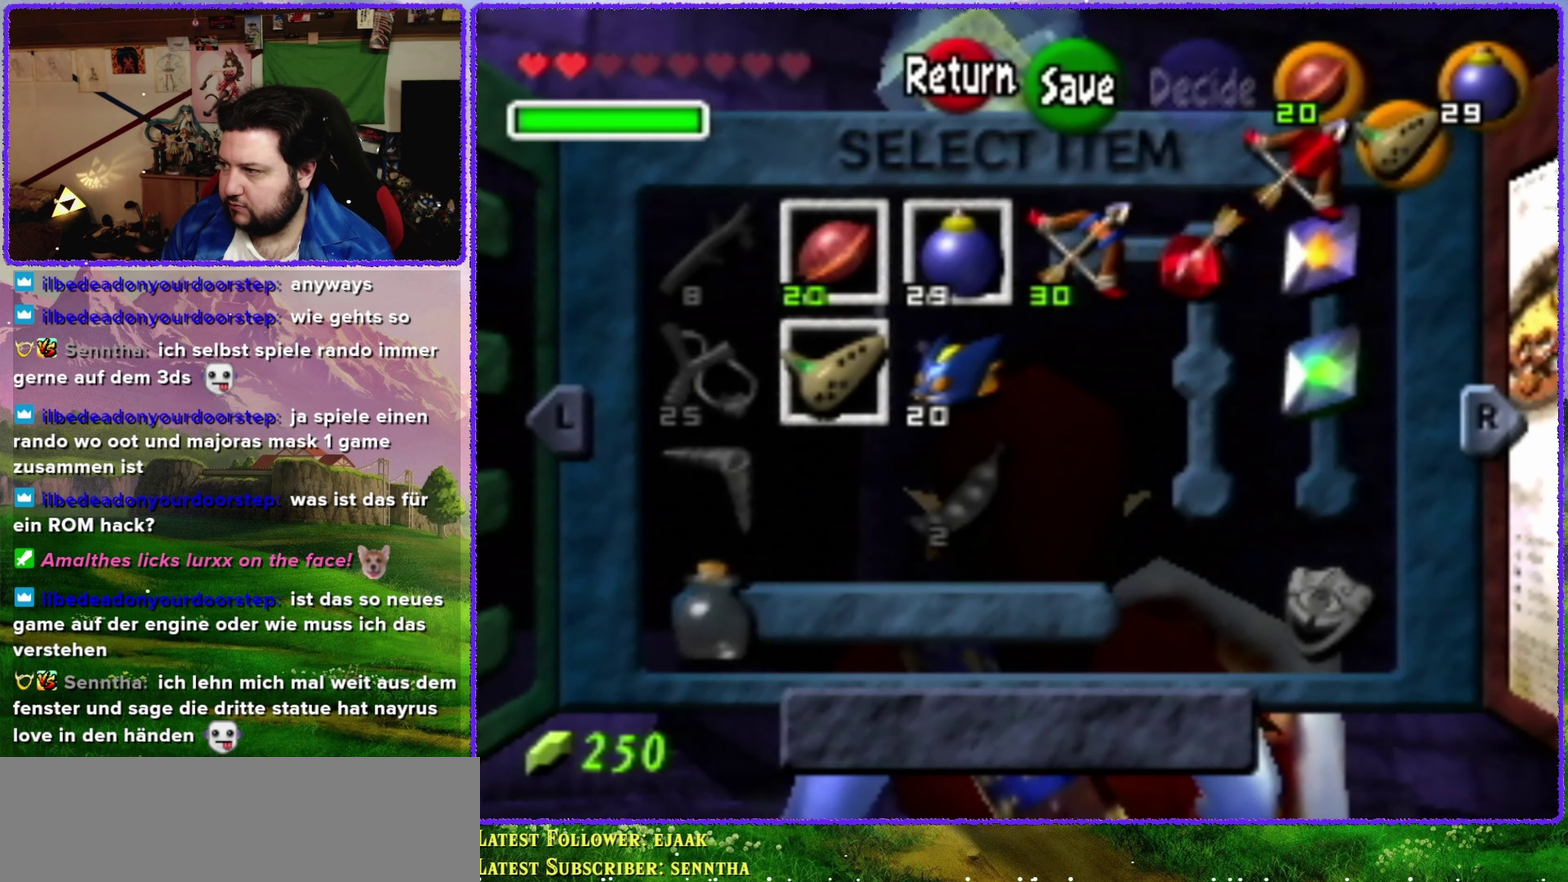
{"buttons": [], "left_stick": "center", "events": [[200, "START", "down"], [300, "START", "up"]]}
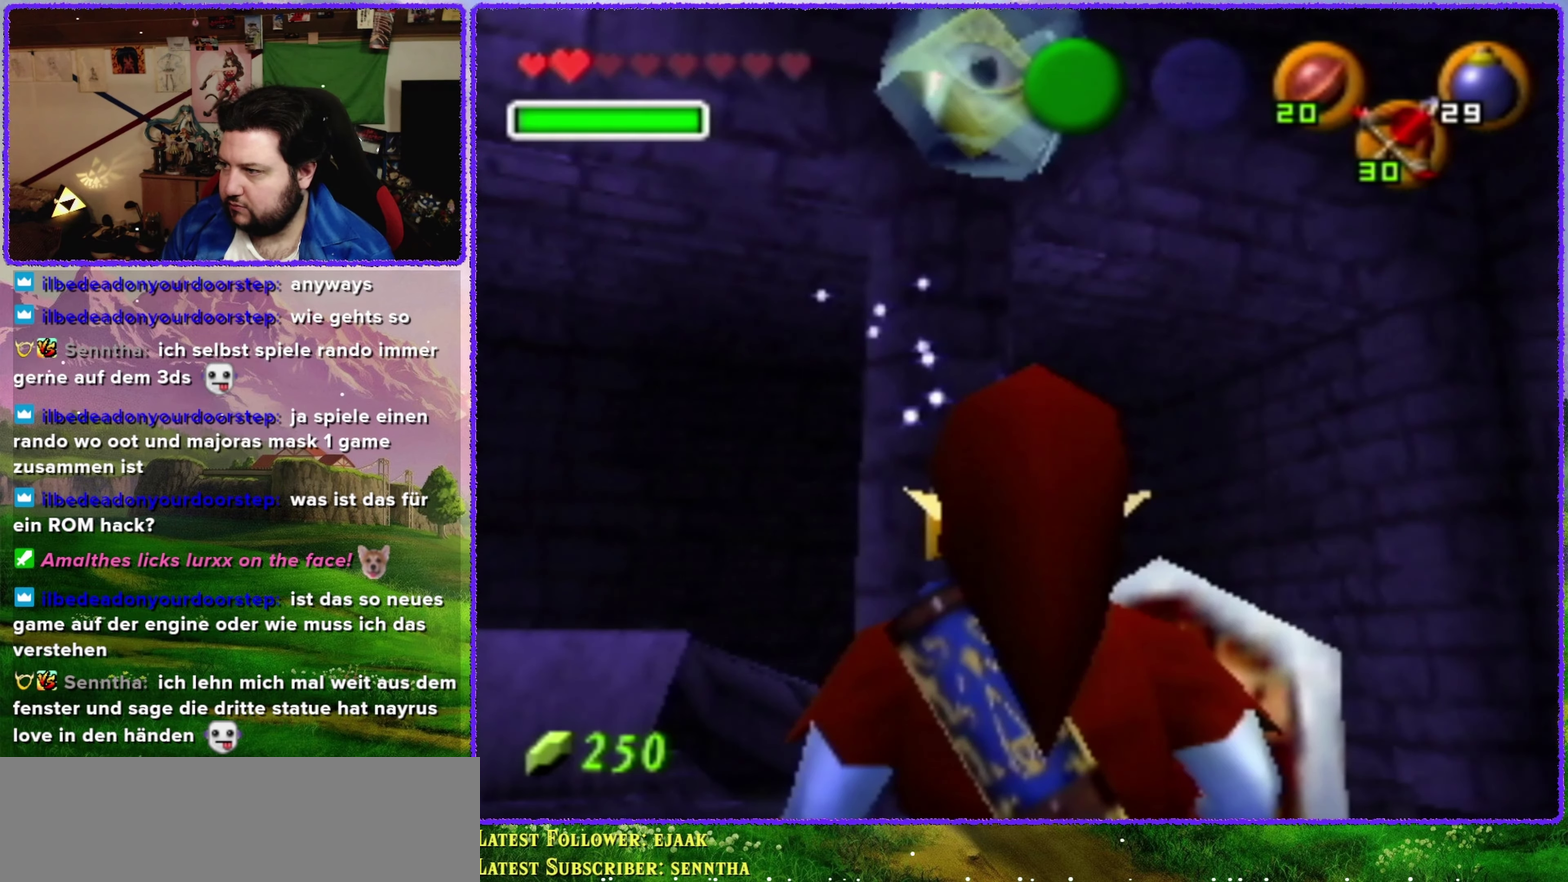
{"buttons": [], "left_stick": "center", "events": []}
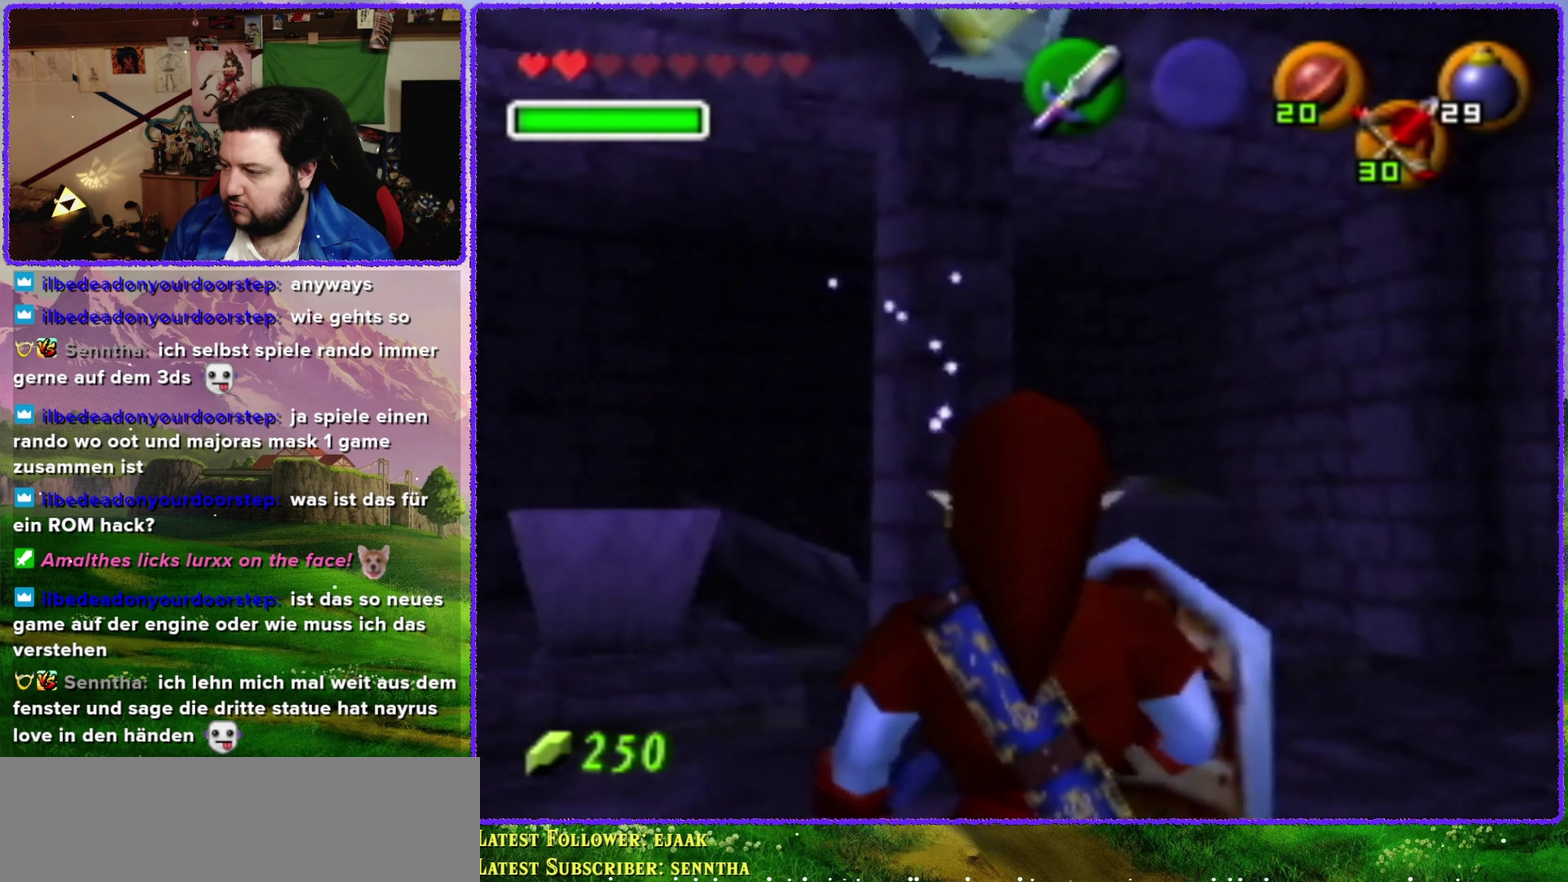
{"buttons": ["C_DOWN"], "left_stick": "center", "events": [[33, "C_DOWN", "down"]]}
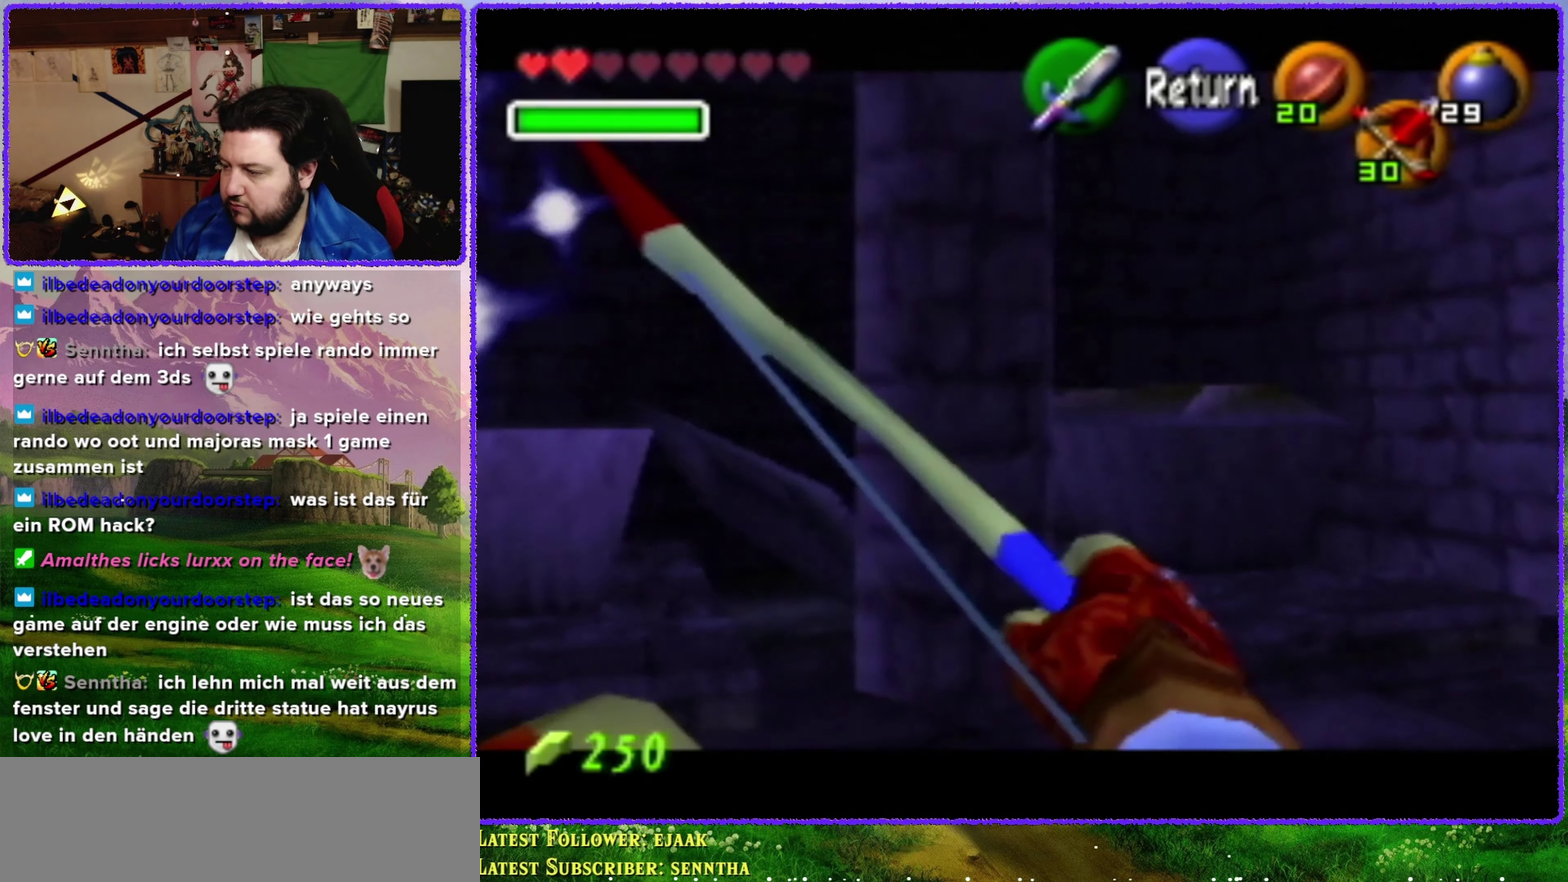
{"buttons": ["C_DOWN"], "left_stick": "down", "events": [[117, "left_stick", "down"]]}
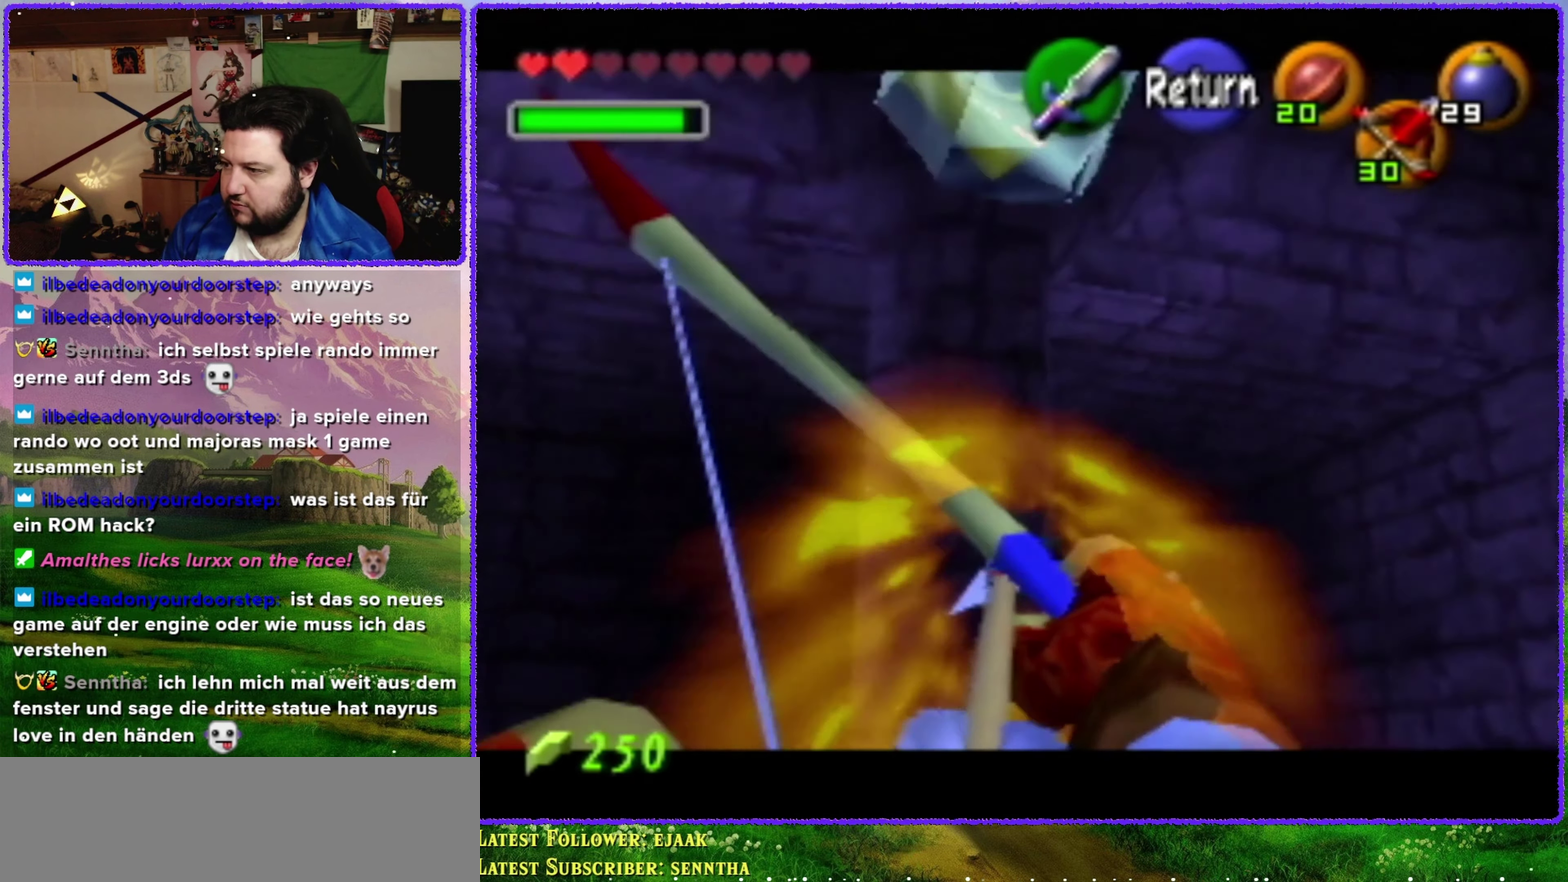
{"buttons": ["C_DOWN"], "left_stick": "up", "events": [[283, "left_stick", "center"], [483, "left_stick", "up"]]}
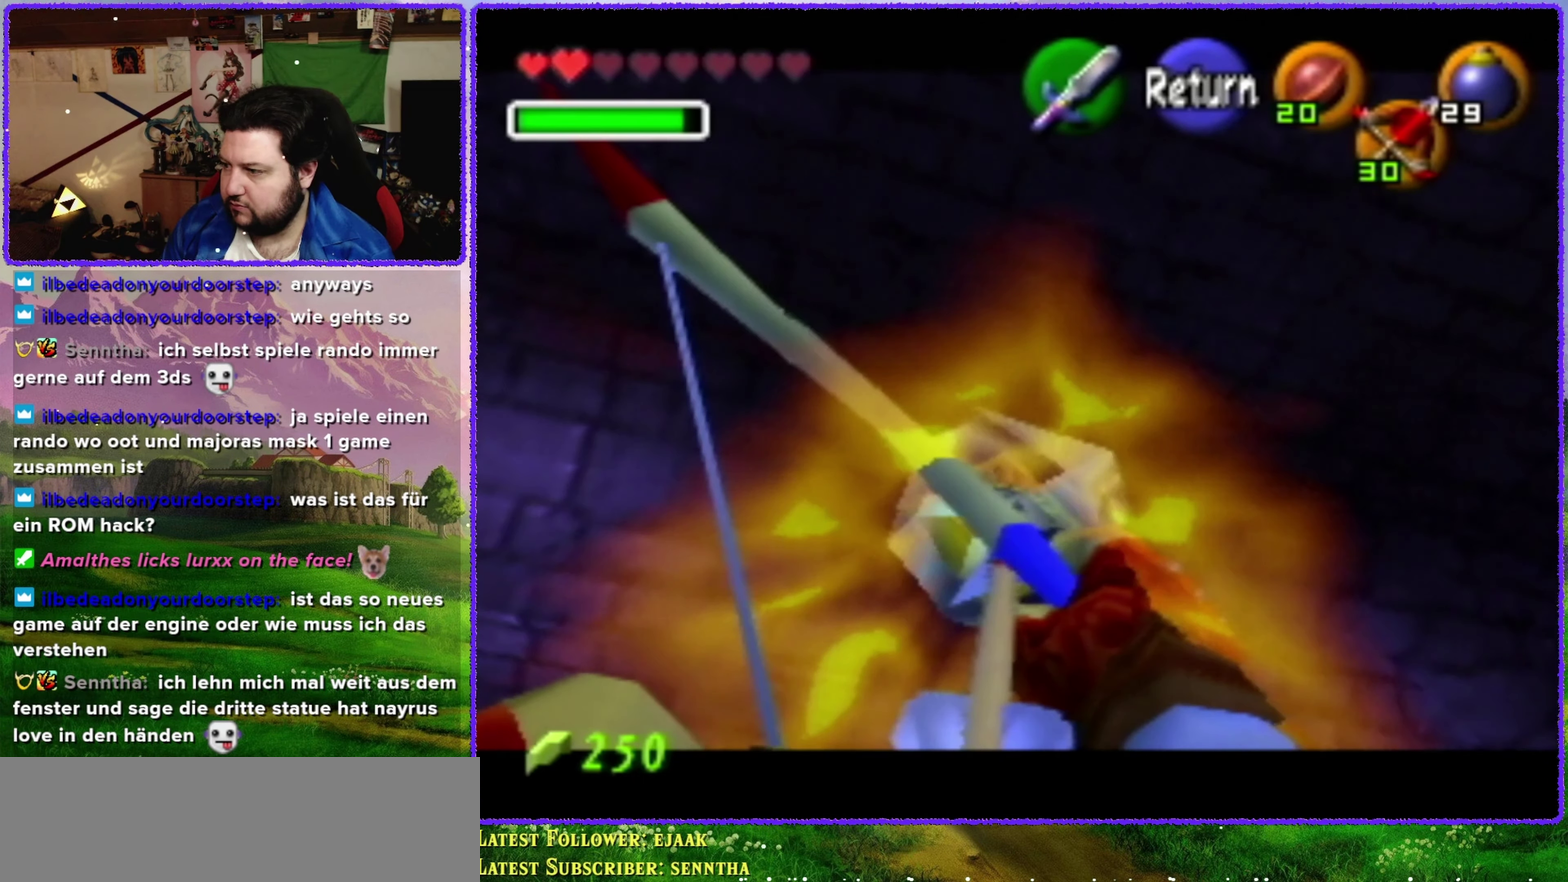
{"buttons": [], "left_stick": "center", "events": [[67, "left_stick", "center"], [183, "C_DOWN", "up"]]}